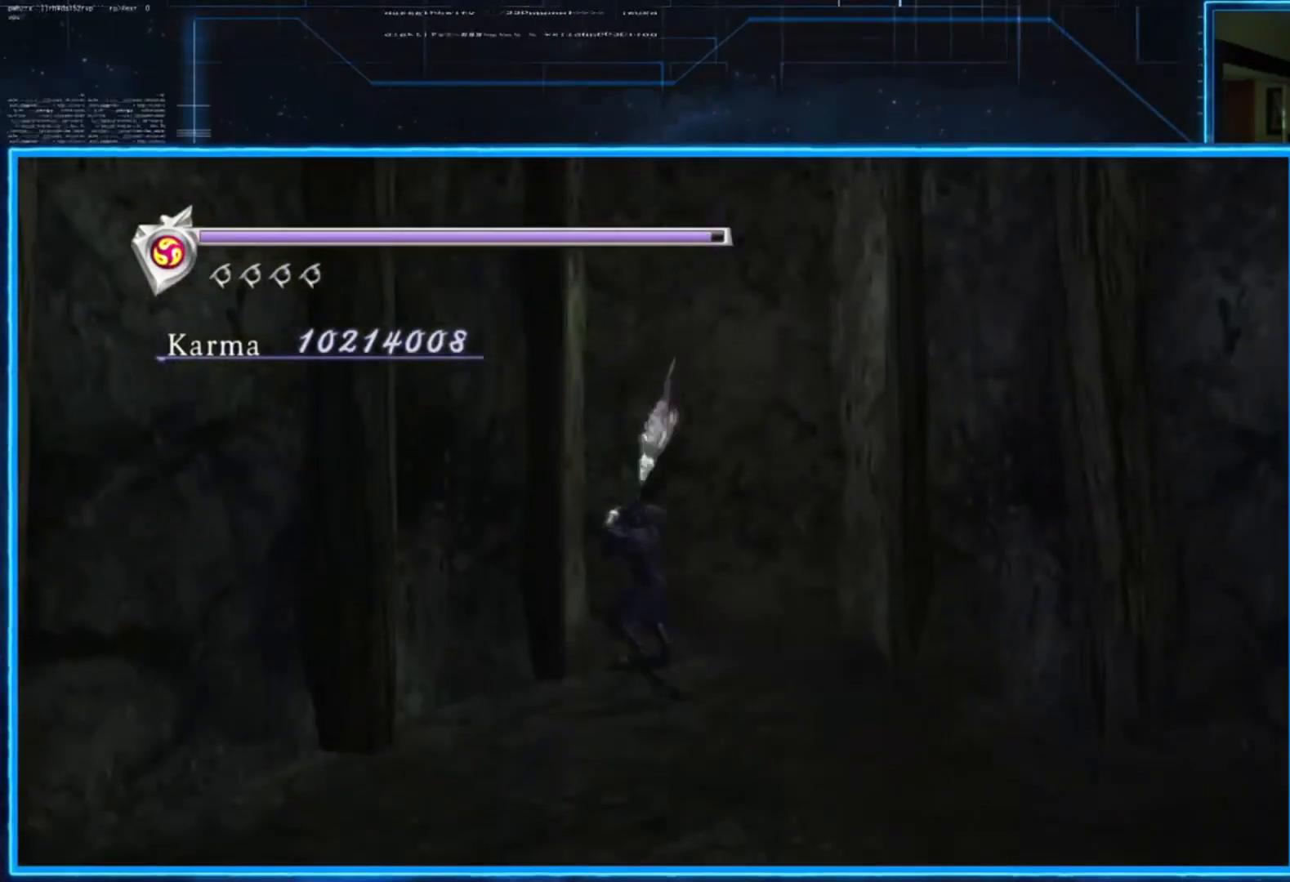
Gameplay with a controller (Xbox layout); each line is a JSON object with the inputs held at the frame after it. "events" lists button and stick changes between this image and that frame as [ms after this image, input, new state], when the widget could be followed in between. Not read: R3.
{"buttons": ["A"], "left_stick": "right", "right_stick": "center", "events": [[33, "A", "up"], [67, "A", "down"], [167, "A", "up"], [200, "A", "down"], [300, "A", "up"], [334, "A", "down"], [434, "A", "up"], [500, "A", "down"]]}
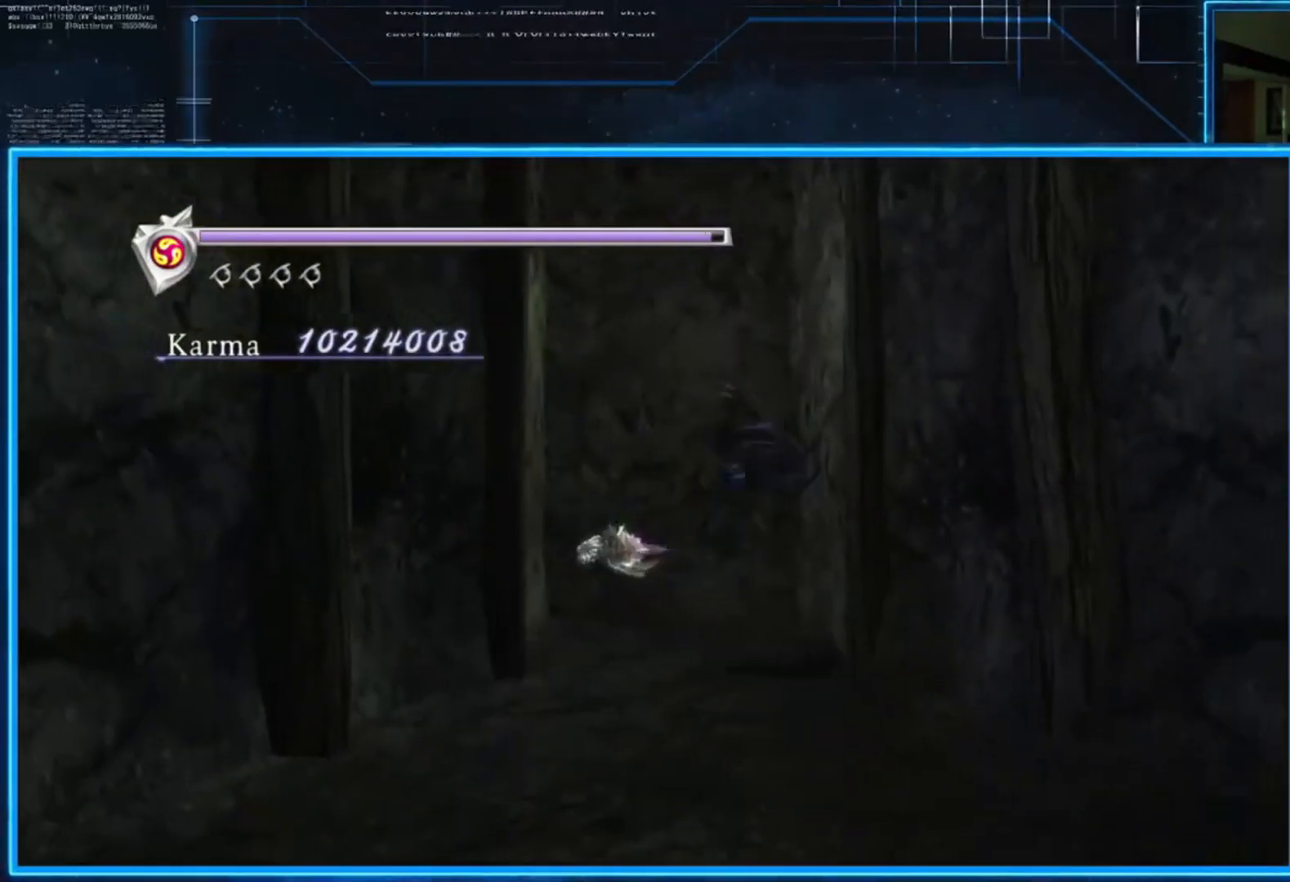
{"buttons": ["A"], "left_stick": "center", "right_stick": "center", "events": [[67, "A", "up"], [167, "A", "down"], [267, "A", "up"], [301, "left_stick", "center"], [334, "A", "down"], [434, "A", "up"], [501, "A", "down"]]}
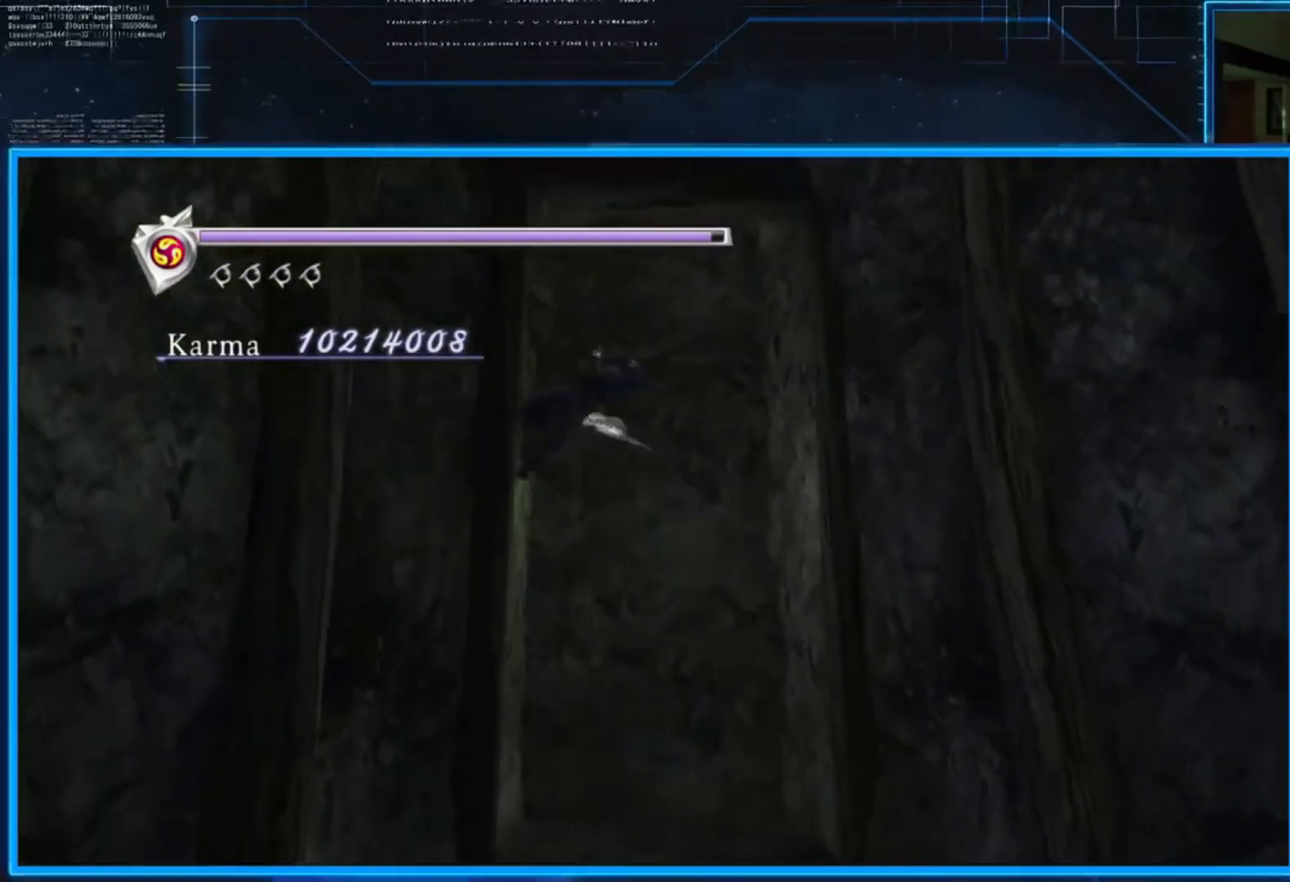
{"buttons": ["A"], "left_stick": "center", "right_stick": "center", "events": [[67, "A", "up"], [133, "A", "down"], [234, "A", "up"], [284, "A", "down"], [350, "A", "up"], [417, "A", "down"]]}
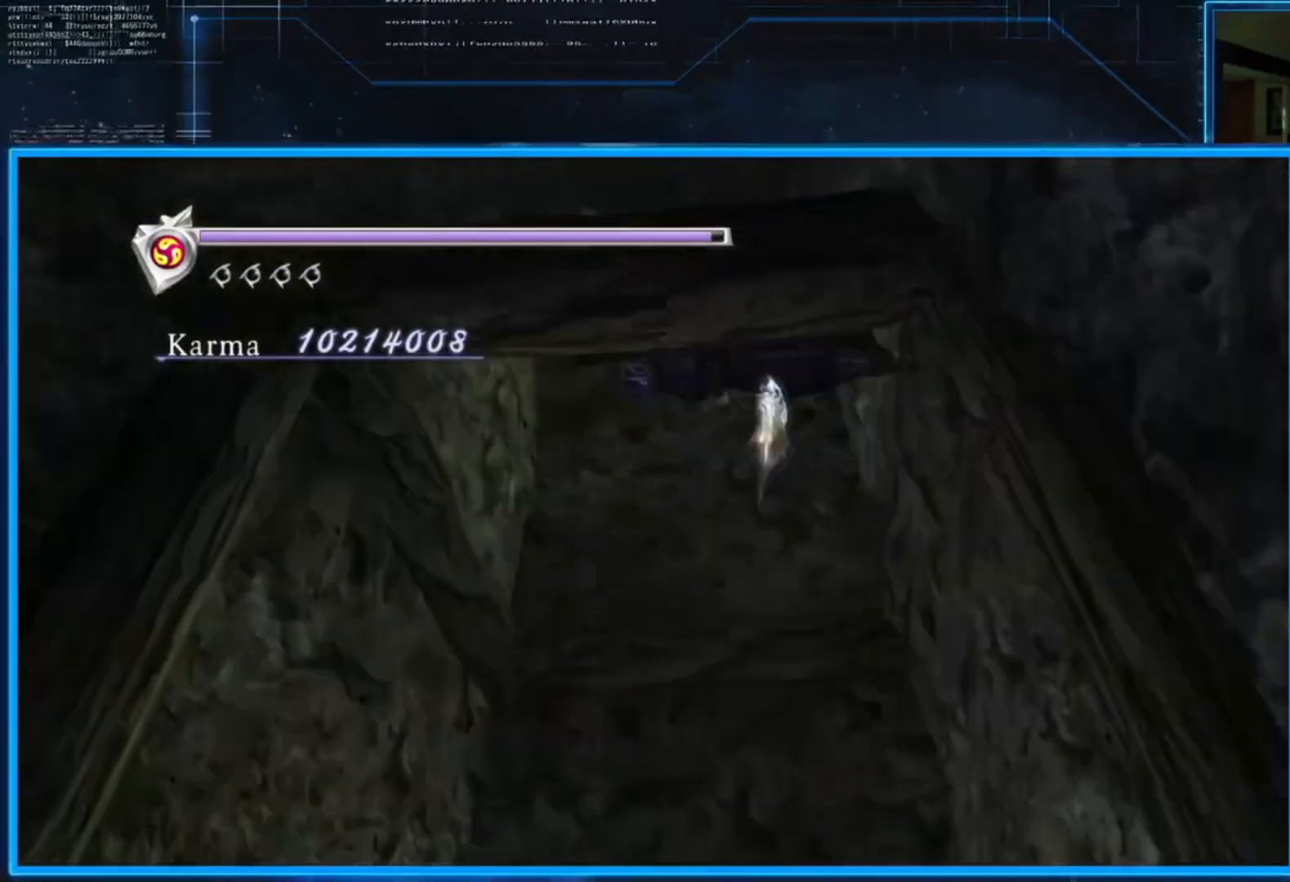
{"buttons": [], "left_stick": "center", "right_stick": "center", "events": [[17, "A", "up"], [84, "A", "down"], [151, "A", "up"], [217, "A", "down"], [317, "A", "up"], [384, "A", "down"], [451, "A", "up"]]}
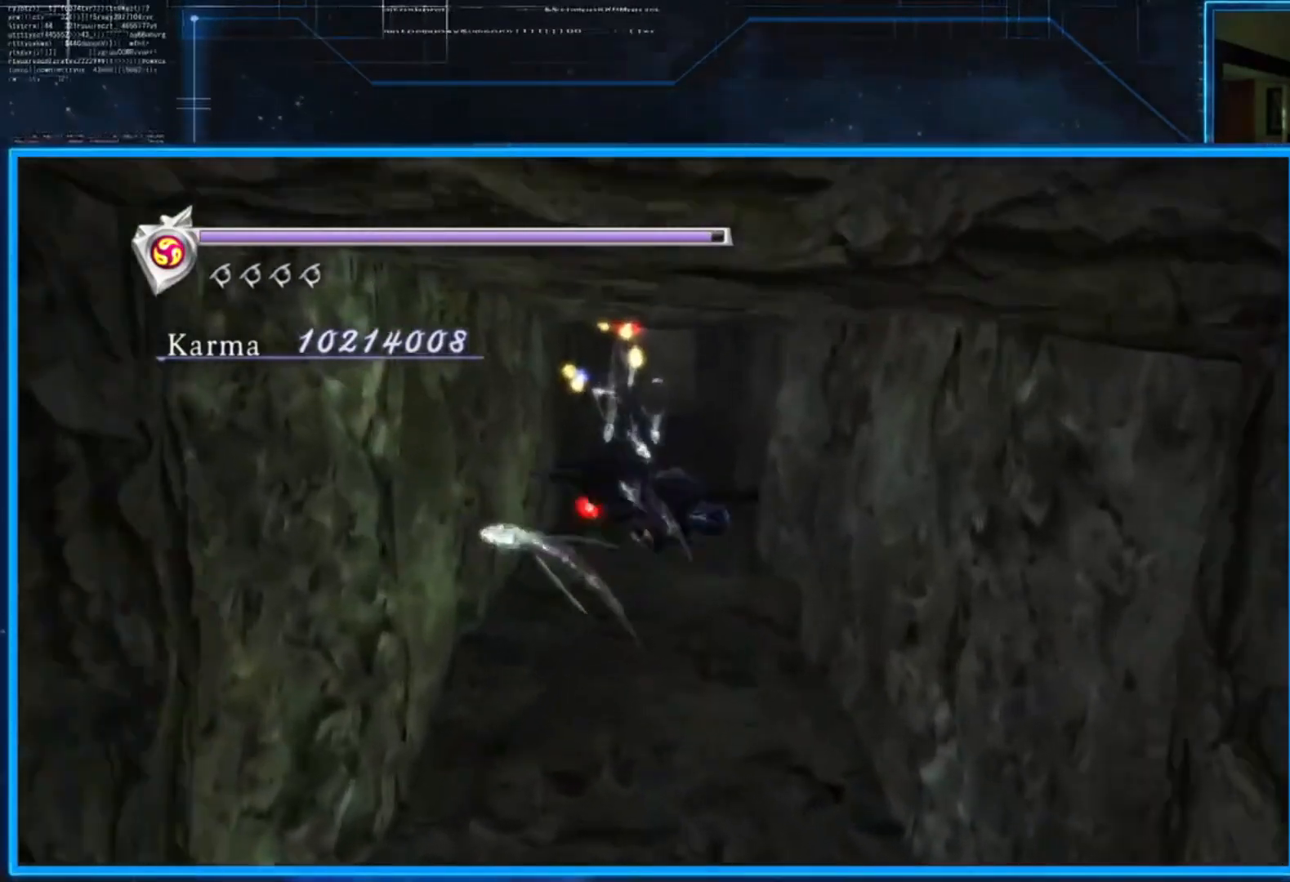
{"buttons": ["A"], "left_stick": "center", "right_stick": "center", "events": [[17, "A", "down"], [83, "A", "up"], [150, "A", "down"], [284, "A", "up"], [317, "A", "down"], [384, "A", "up"], [484, "A", "down"]]}
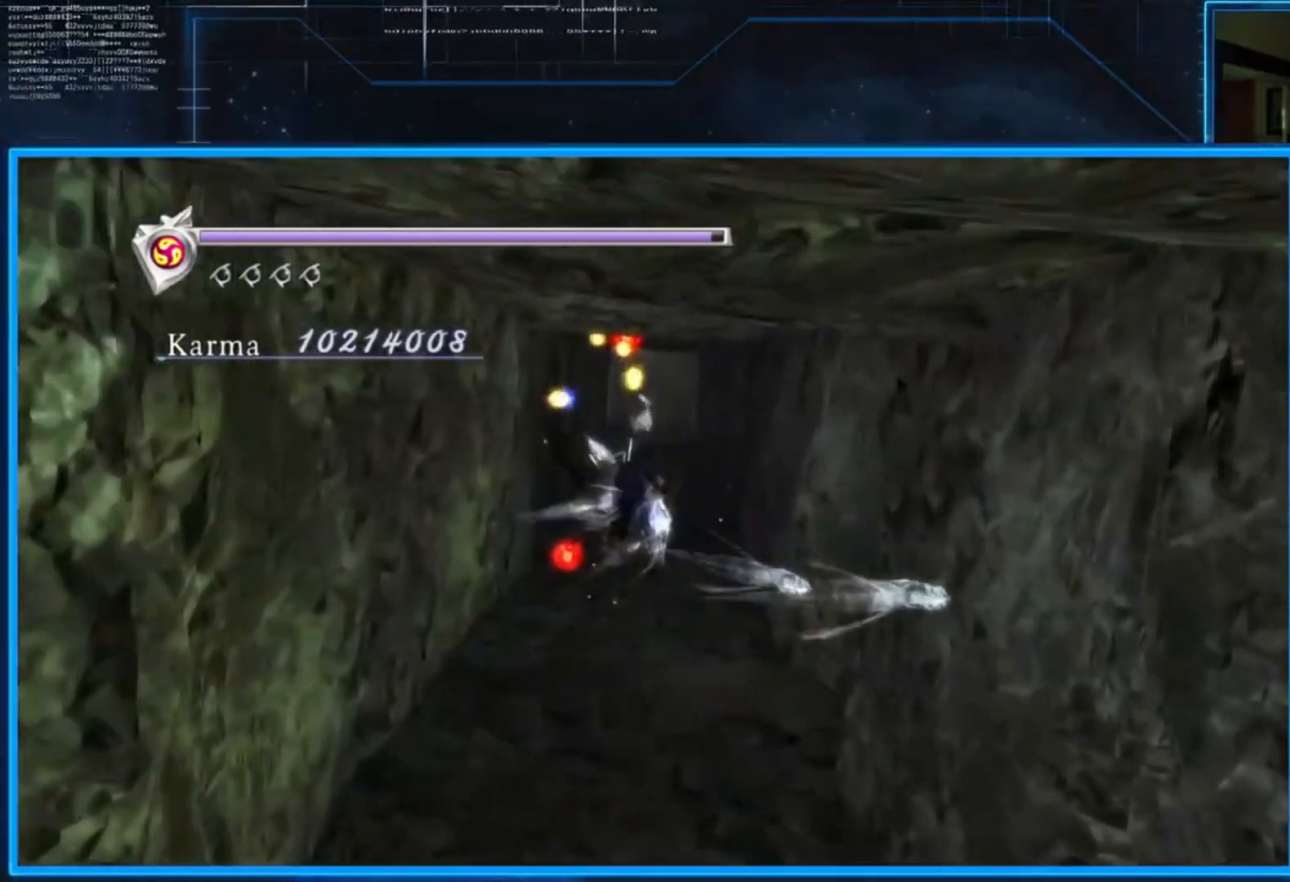
{"buttons": ["A"], "left_stick": "center", "right_stick": "center", "events": [[51, "A", "up"], [117, "A", "down"], [184, "A", "up"], [251, "A", "down"], [351, "A", "up"], [418, "A", "down"]]}
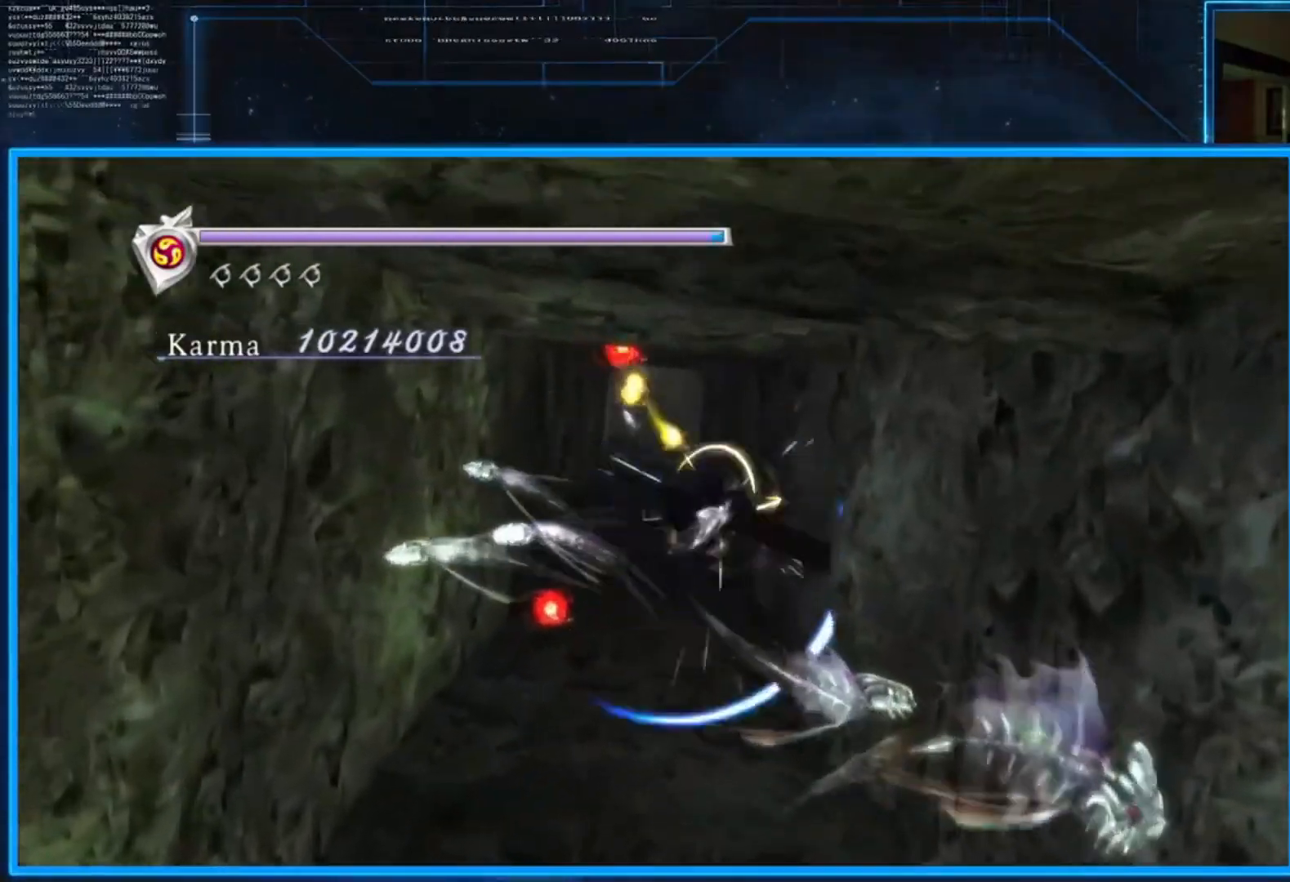
{"buttons": [], "left_stick": "center", "right_stick": "center", "events": [[17, "A", "up"], [50, "A", "down"], [150, "A", "up"], [183, "A", "down"], [284, "A", "up"], [350, "A", "down"], [450, "A", "up"]]}
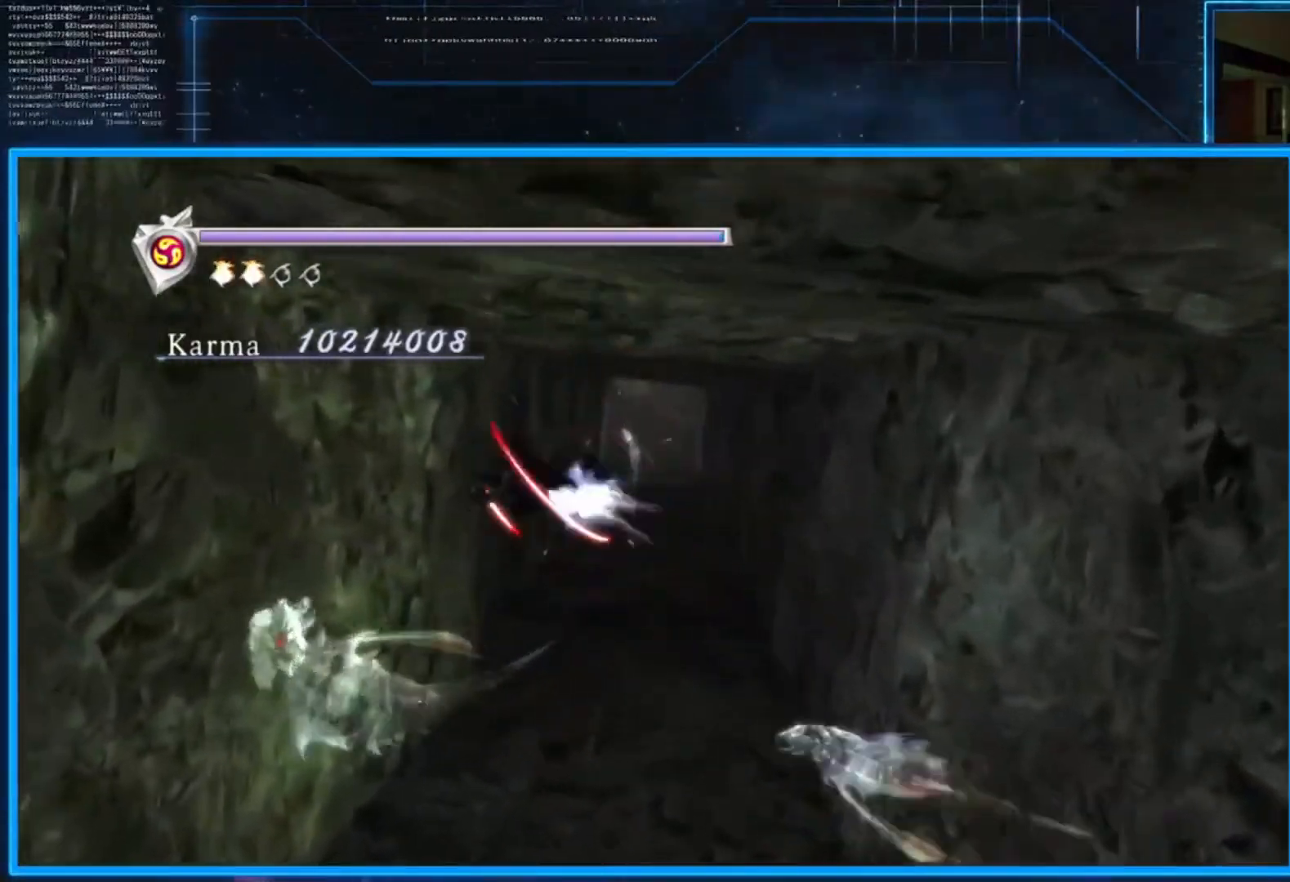
{"buttons": [], "left_stick": "center", "right_stick": "center", "events": [[17, "A", "down"], [117, "A", "up"], [217, "X", "down"], [384, "X", "up"]]}
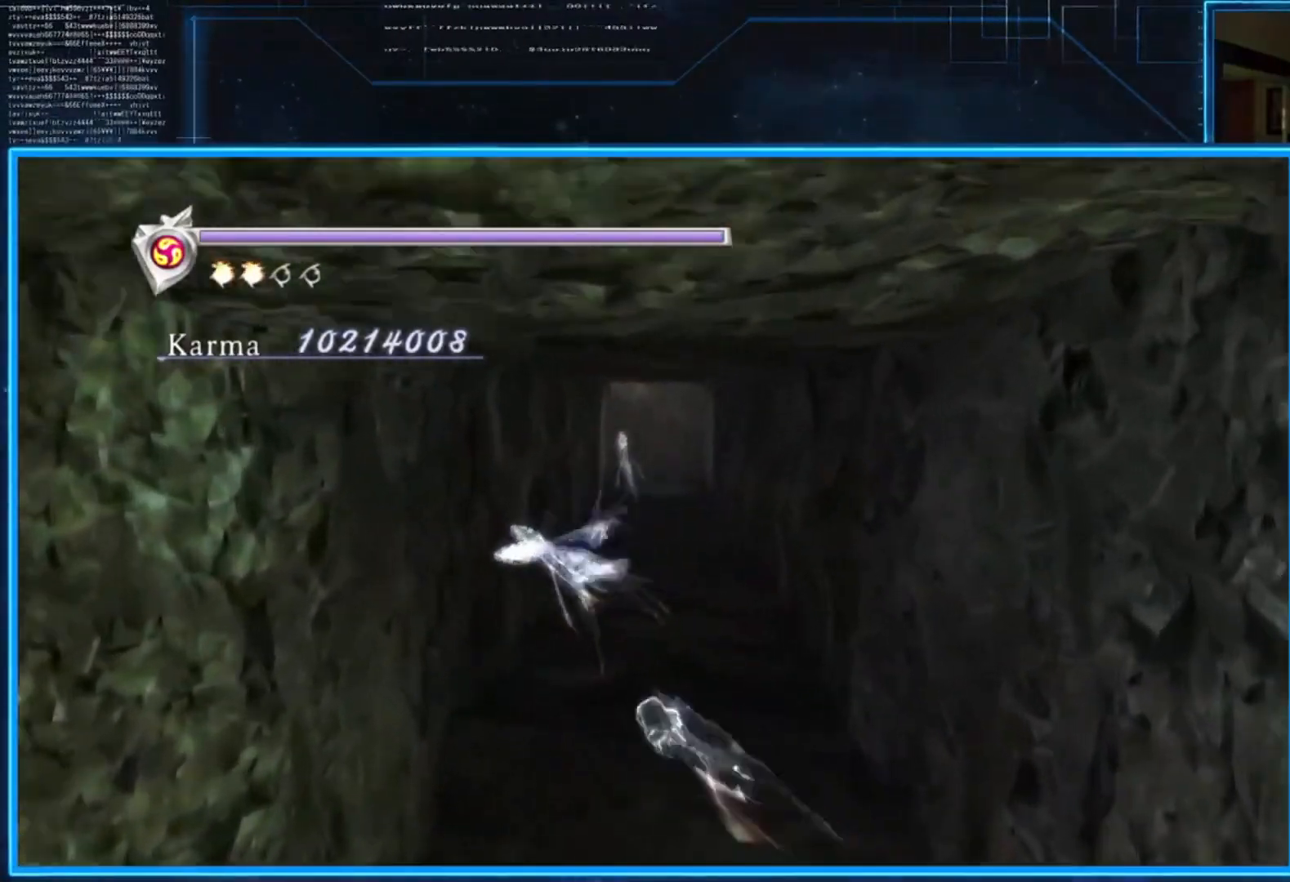
{"buttons": ["X"], "left_stick": "center", "right_stick": "center", "events": [[50, "X", "down"]]}
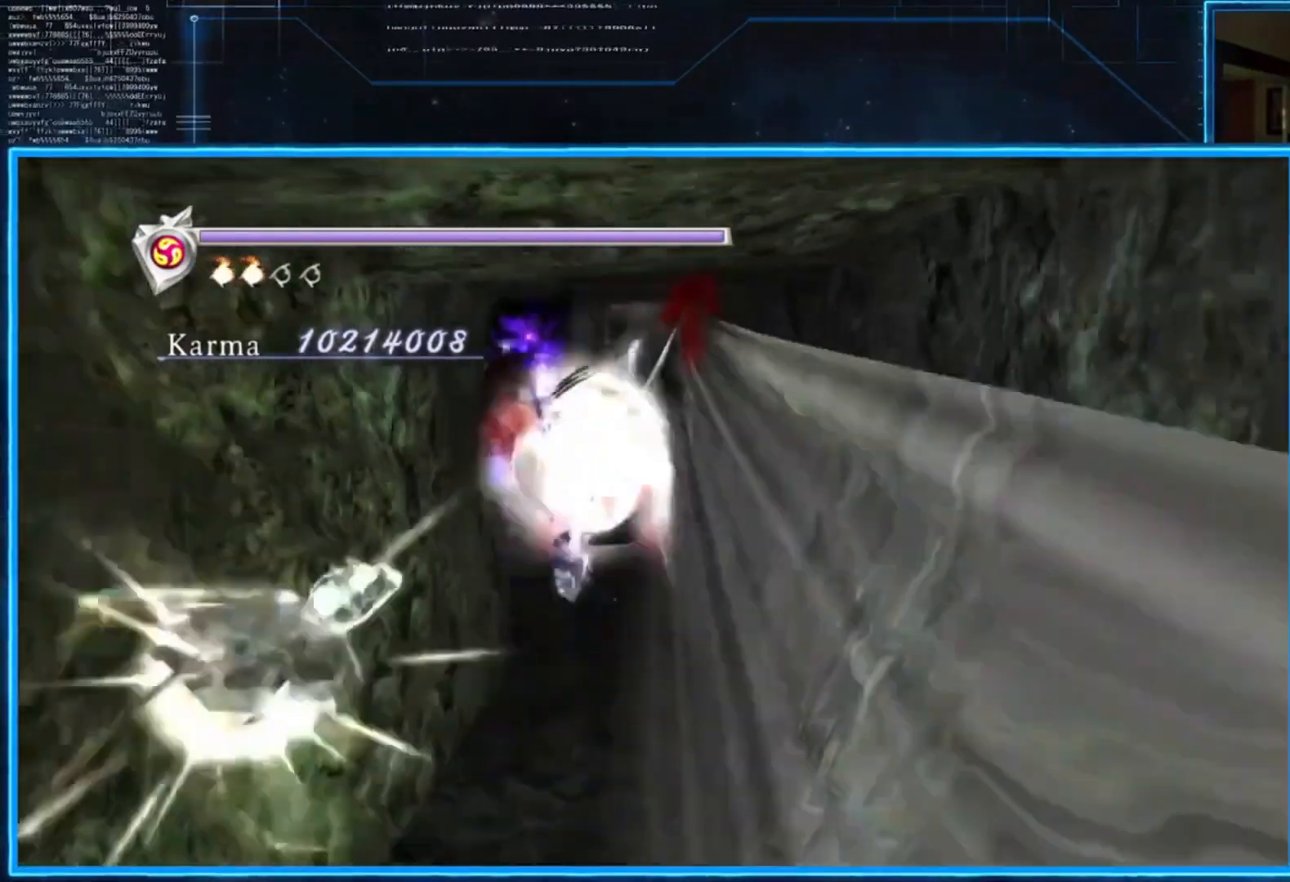
{"buttons": [], "left_stick": "center", "right_stick": "center", "events": [[251, "X", "up"]]}
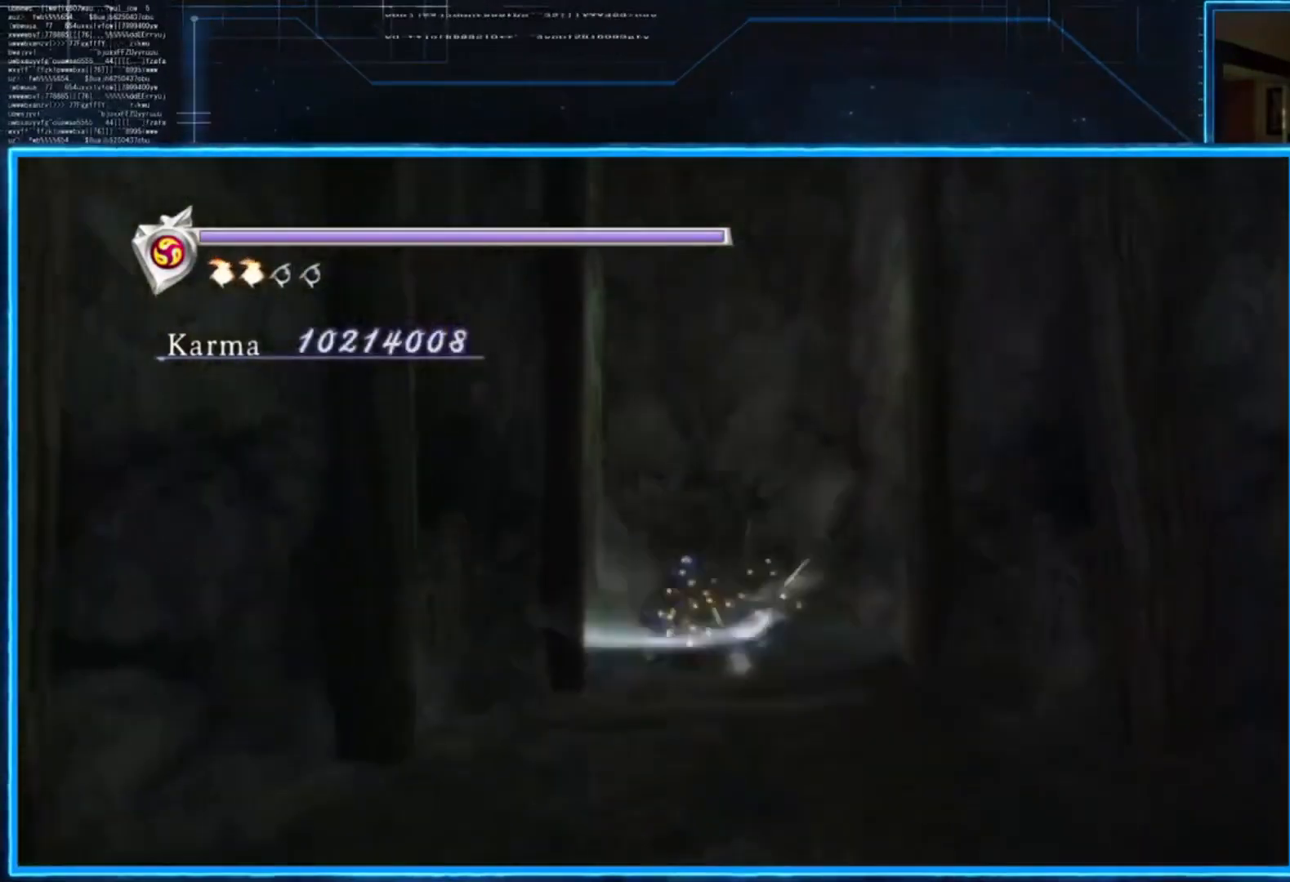
{"buttons": [], "left_stick": "center", "right_stick": "center", "events": []}
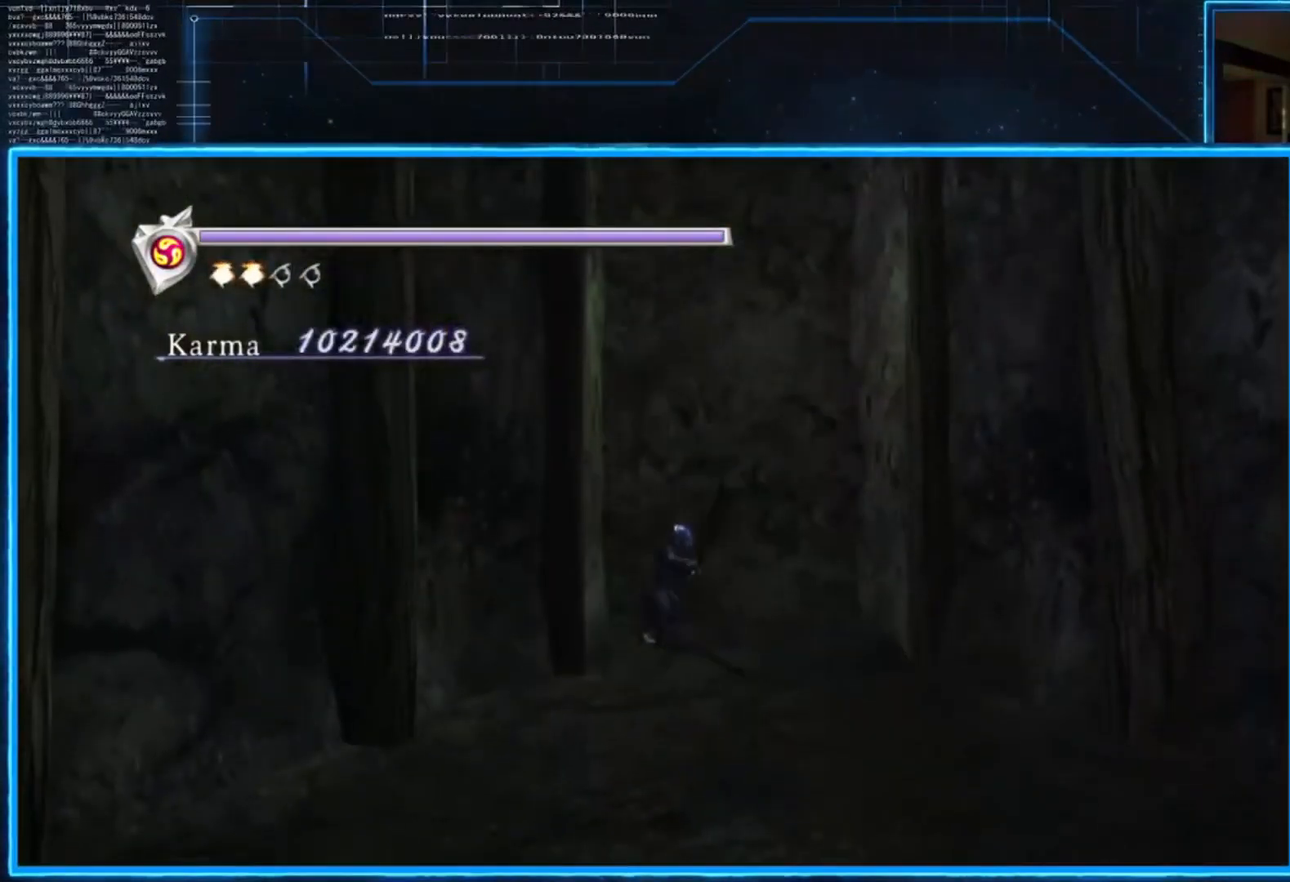
{"buttons": [], "left_stick": "right", "right_stick": "center", "events": [[200, "left_stick", "right"], [233, "A", "down"], [333, "A", "up"], [434, "A", "down"], [500, "A", "up"]]}
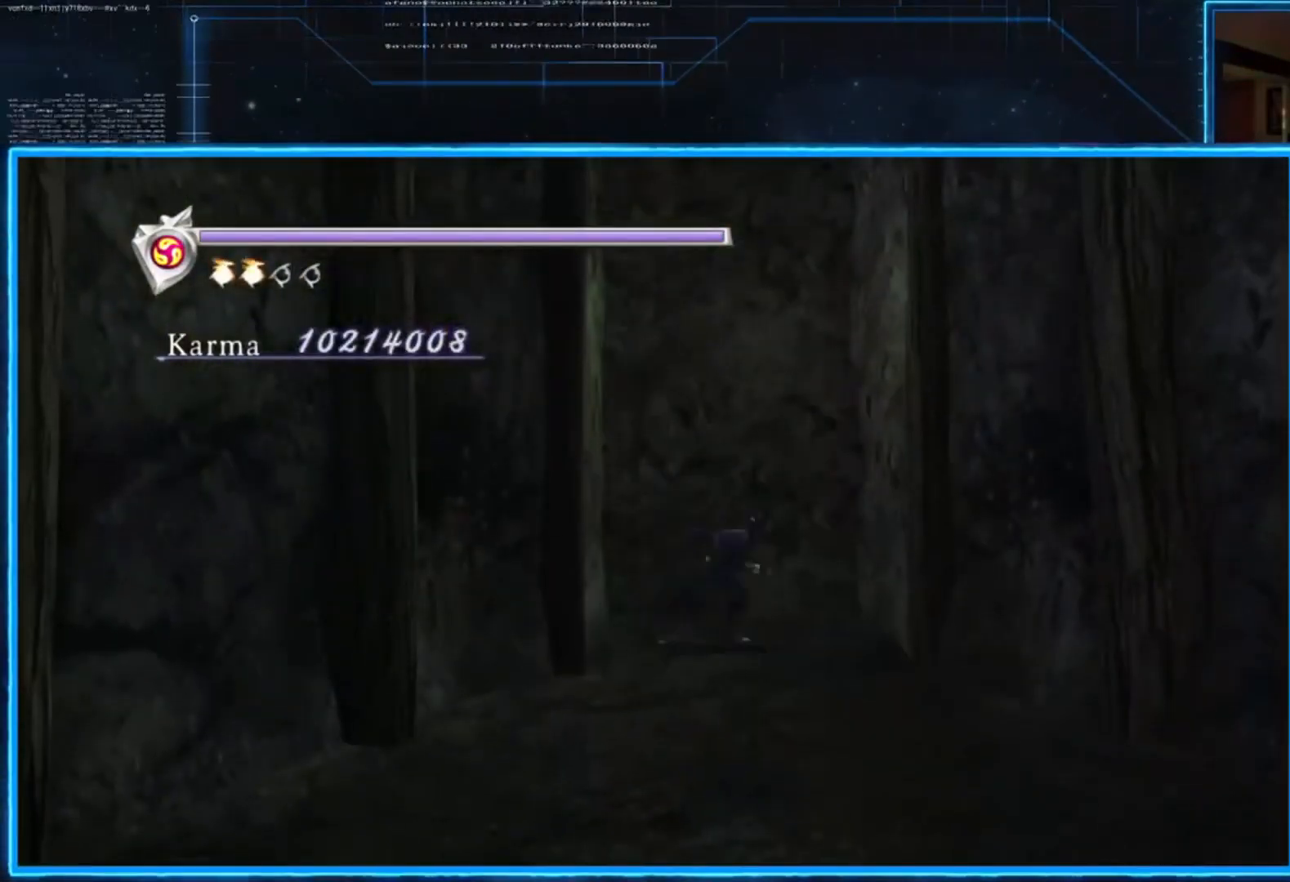
{"buttons": [], "left_stick": "center", "right_stick": "center", "events": [[67, "A", "down"], [167, "A", "up"], [301, "A", "down"], [334, "left_stick", "center"], [434, "A", "up"]]}
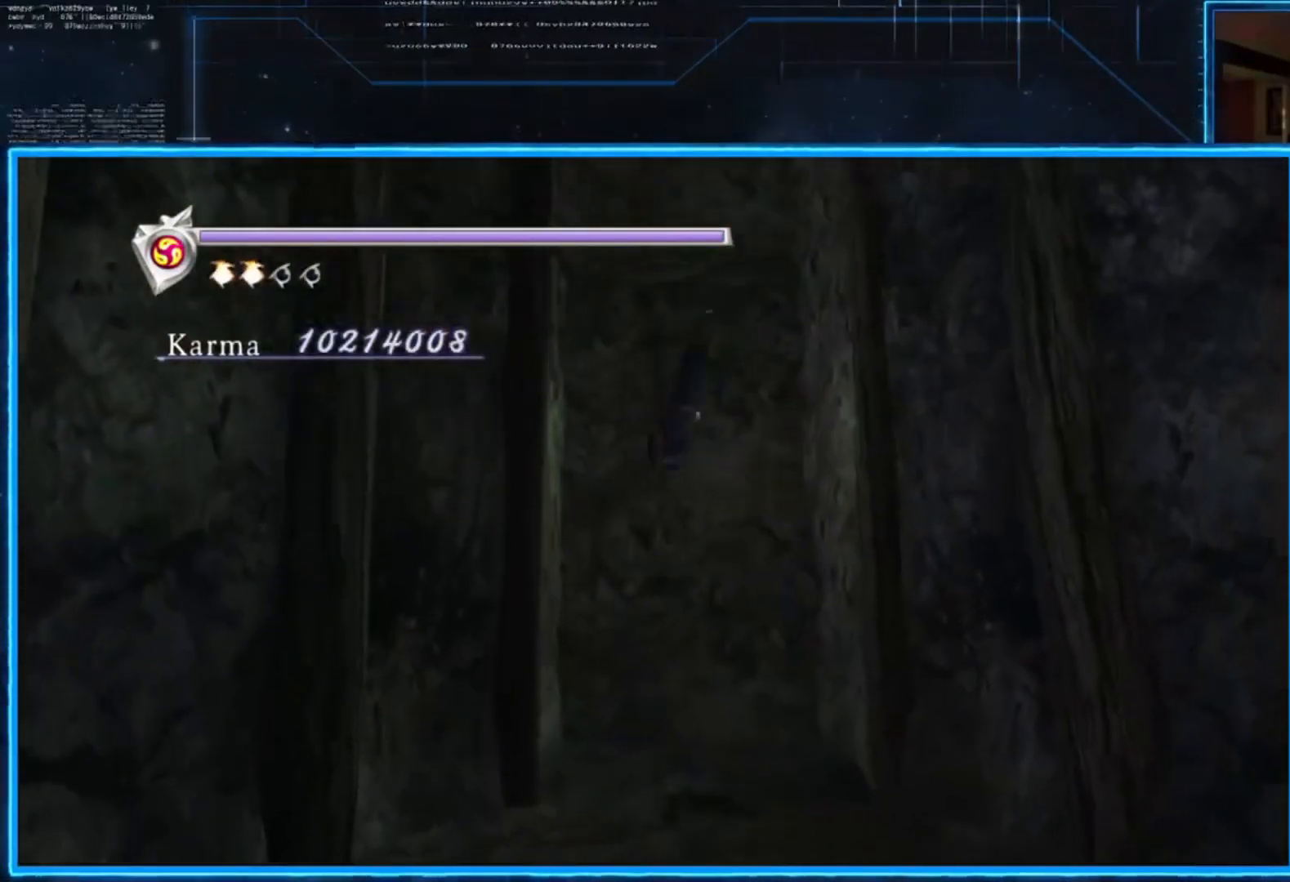
{"buttons": [], "left_stick": "center", "right_stick": "center", "events": [[33, "A", "down"], [133, "A", "up"], [200, "A", "down"], [300, "A", "up"], [367, "A", "down"], [434, "A", "up"]]}
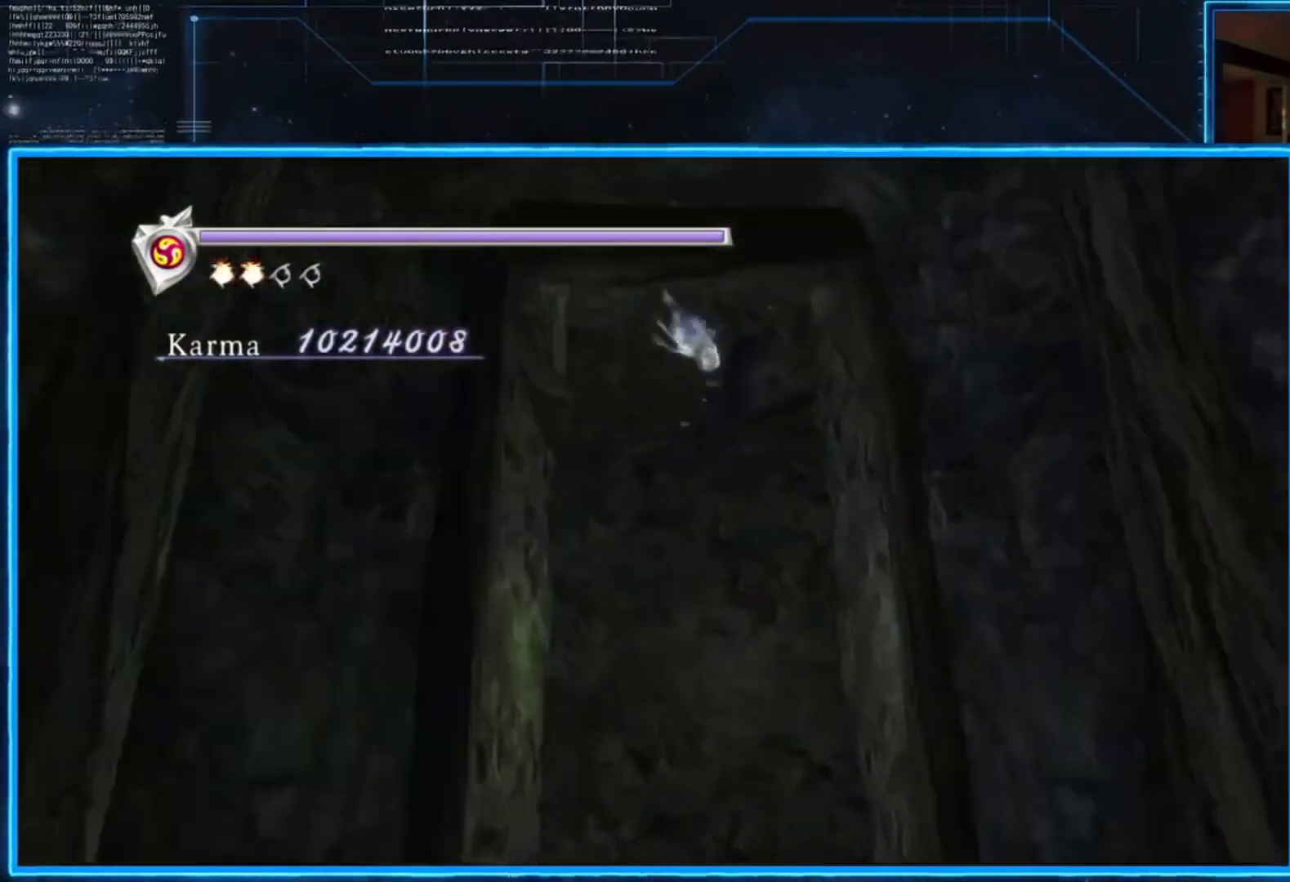
{"buttons": ["A"], "left_stick": "center", "right_stick": "center", "events": [[34, "A", "down"], [100, "A", "up"], [201, "A", "down"], [267, "A", "up"], [334, "A", "down"], [434, "A", "up"], [501, "A", "down"]]}
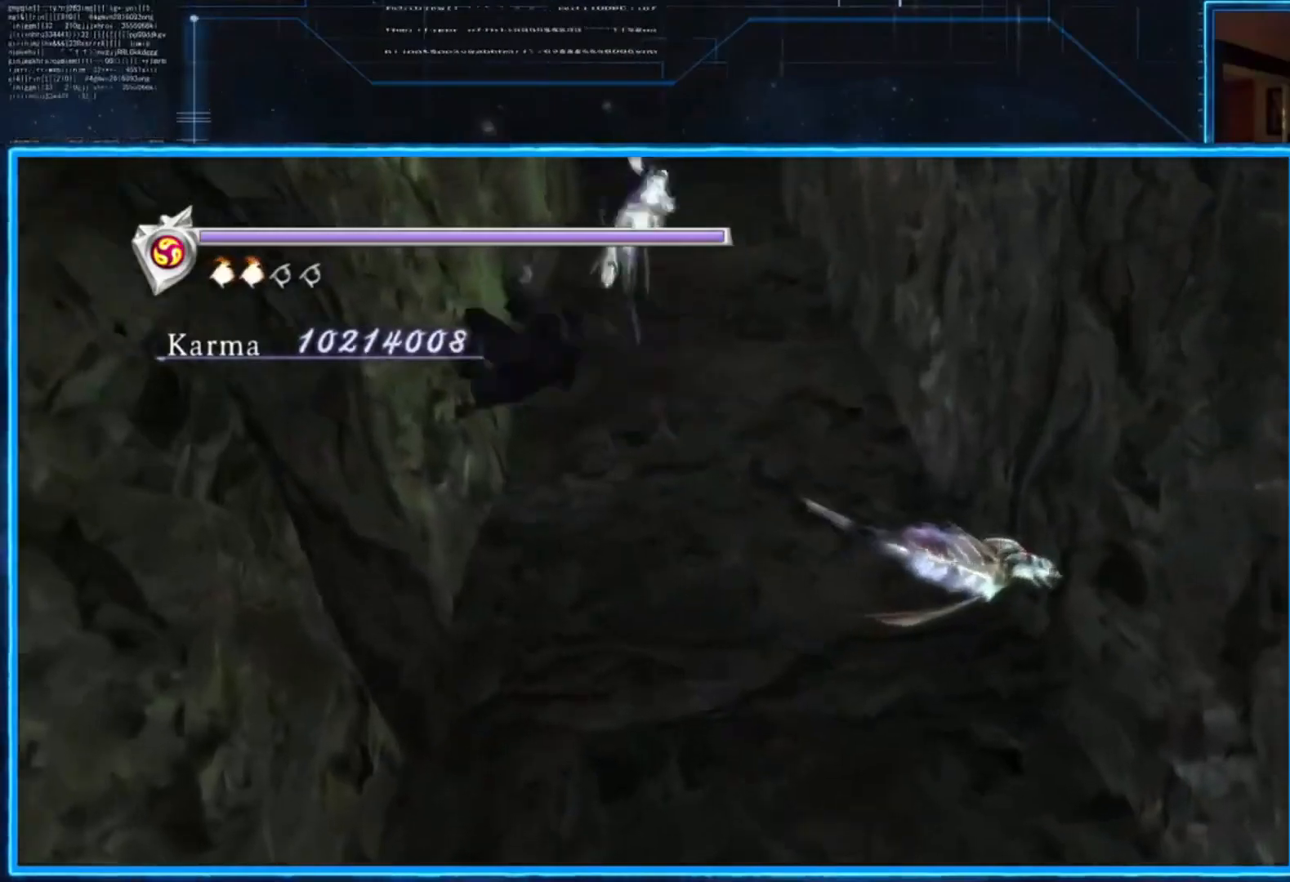
{"buttons": ["A"], "left_stick": "center", "right_stick": "center", "events": [[100, "A", "up"], [167, "A", "down"], [233, "A", "up"], [300, "A", "down"], [434, "A", "up"], [500, "A", "down"]]}
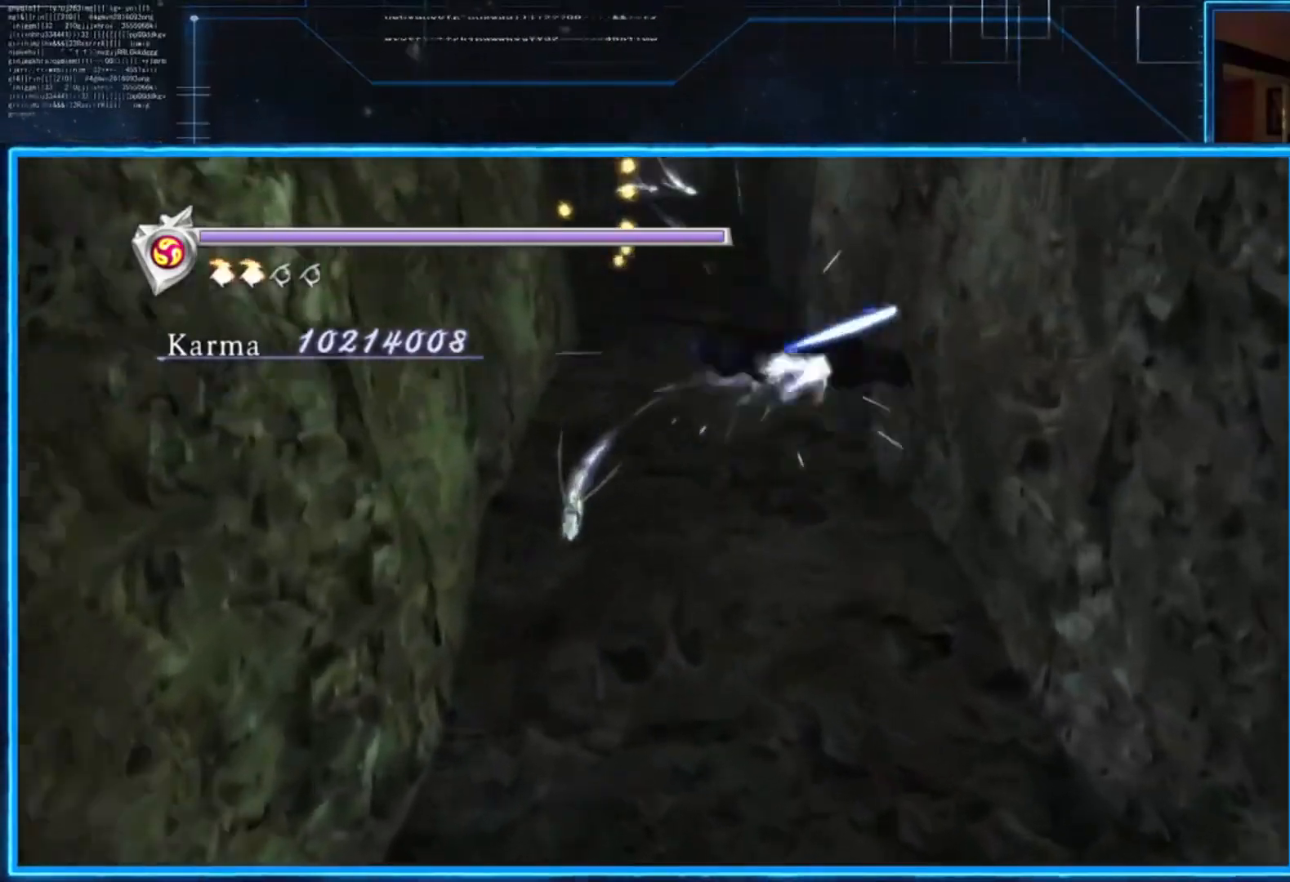
{"buttons": ["A"], "left_stick": "center", "right_stick": "center", "events": [[100, "A", "up"], [167, "A", "down"], [234, "A", "up"], [301, "A", "down"], [434, "A", "up"], [501, "A", "down"]]}
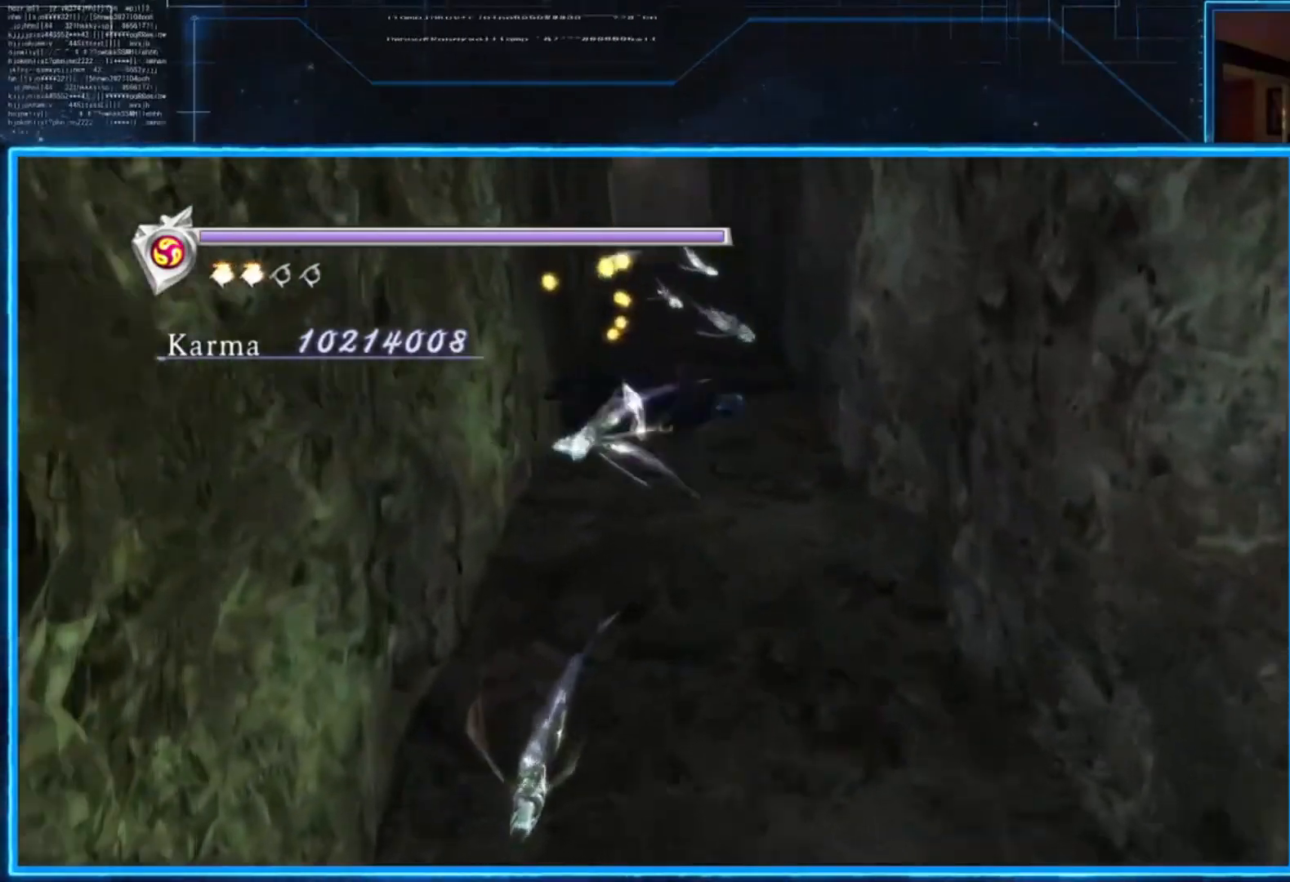
{"buttons": ["A"], "left_stick": "center", "right_stick": "center", "events": [[100, "A", "up"], [167, "A", "down"], [233, "A", "up"], [333, "A", "down"], [400, "A", "up"], [434, "A", "down"]]}
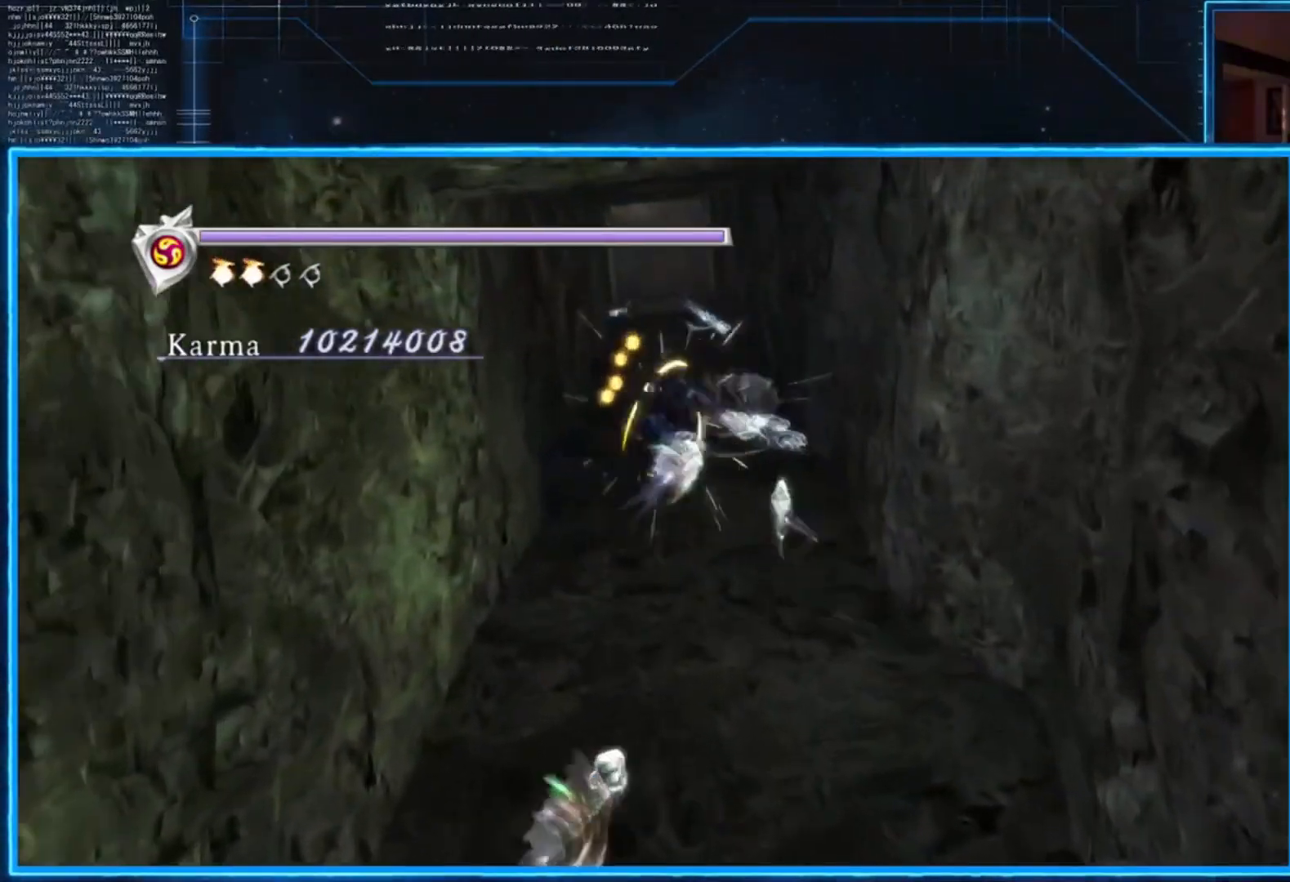
{"buttons": [], "left_stick": "center", "right_stick": "center", "events": [[100, "A", "up"], [134, "A", "down"], [234, "A", "up"], [301, "A", "down"], [401, "A", "up"]]}
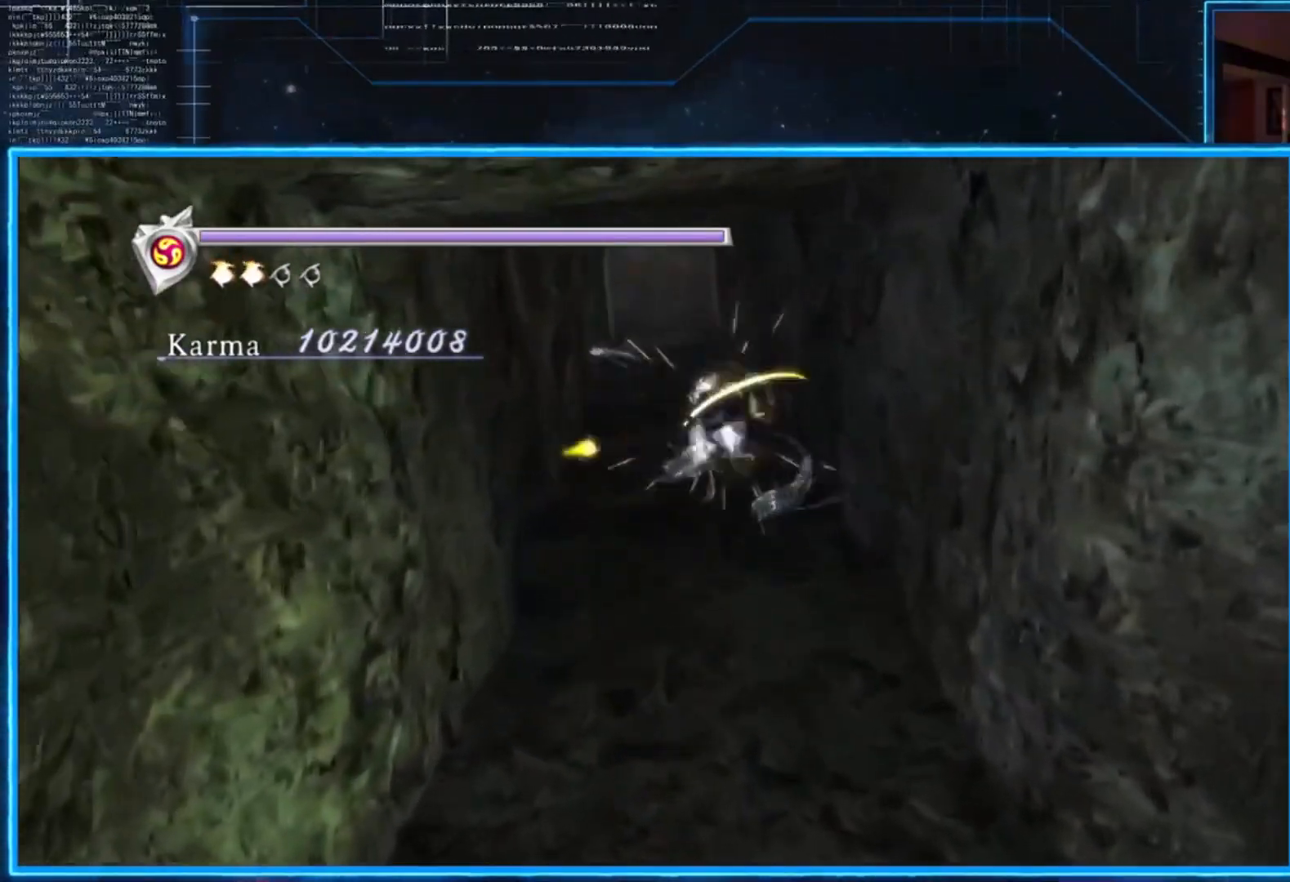
{"buttons": [], "left_stick": "center", "right_stick": "center", "events": [[167, "A", "down"], [233, "A", "up"]]}
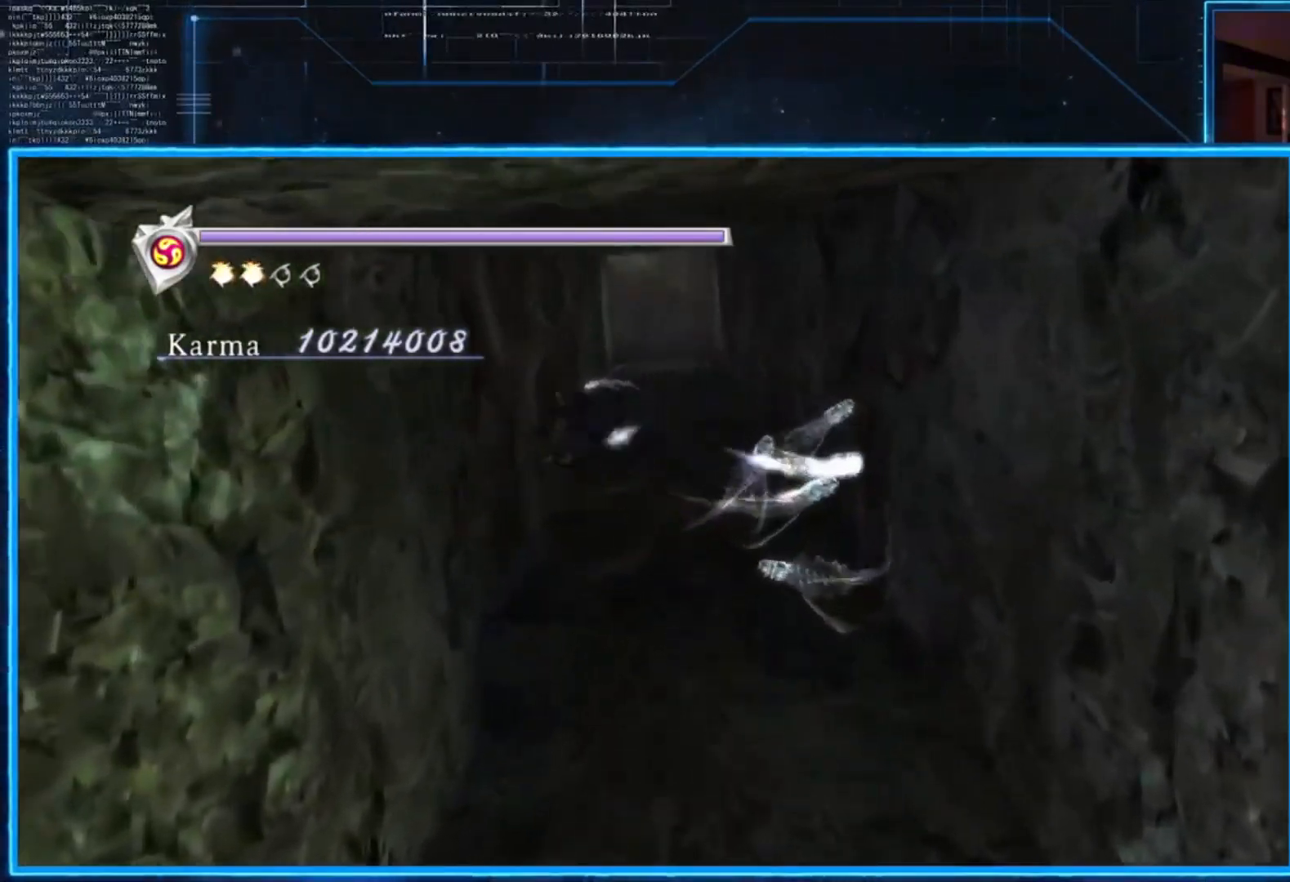
{"buttons": ["X"], "left_stick": "center", "right_stick": "center", "events": [[100, "X", "down"], [234, "X", "up"], [367, "X", "down"]]}
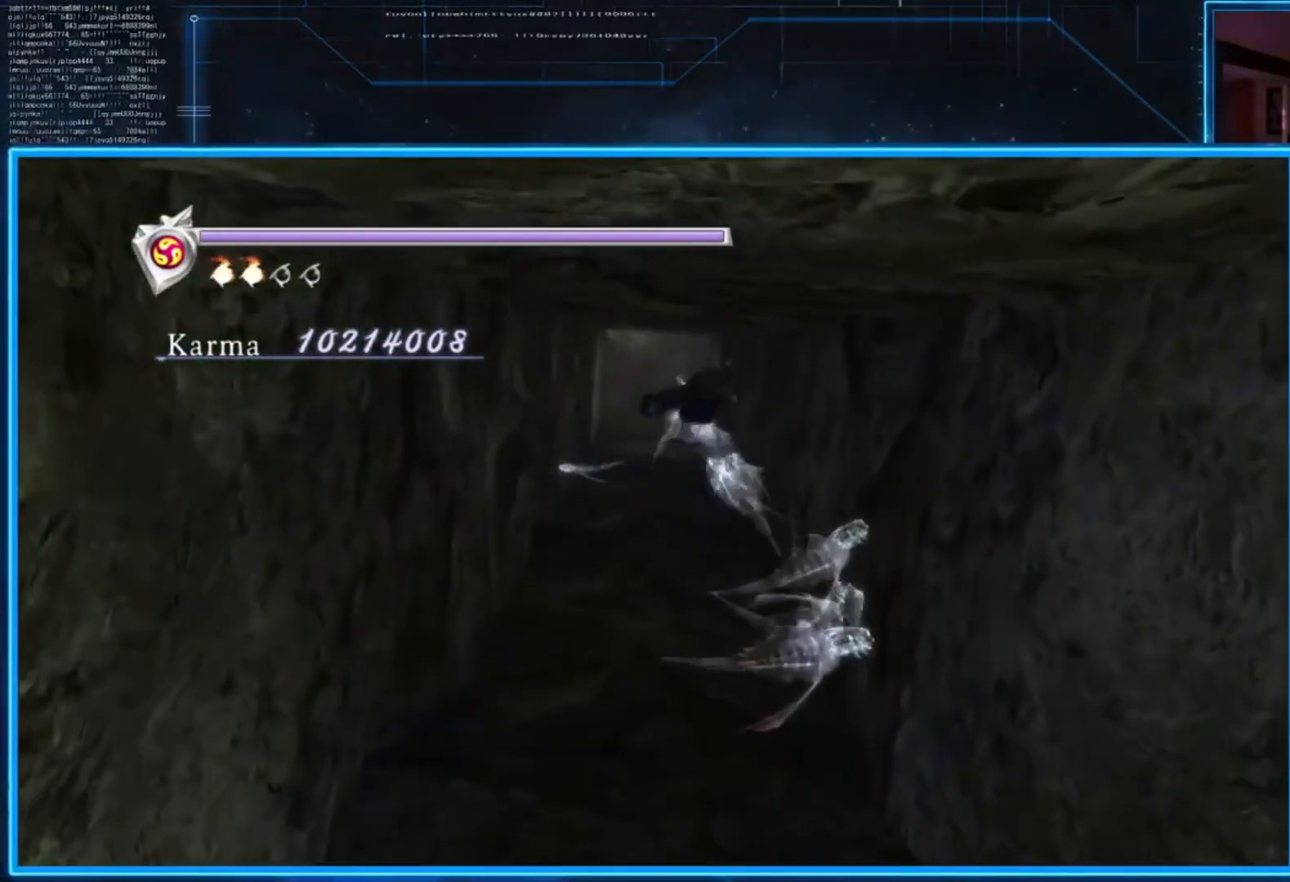
{"buttons": ["X"], "left_stick": "center", "right_stick": "center", "events": [[67, "X", "up"], [133, "X", "down"]]}
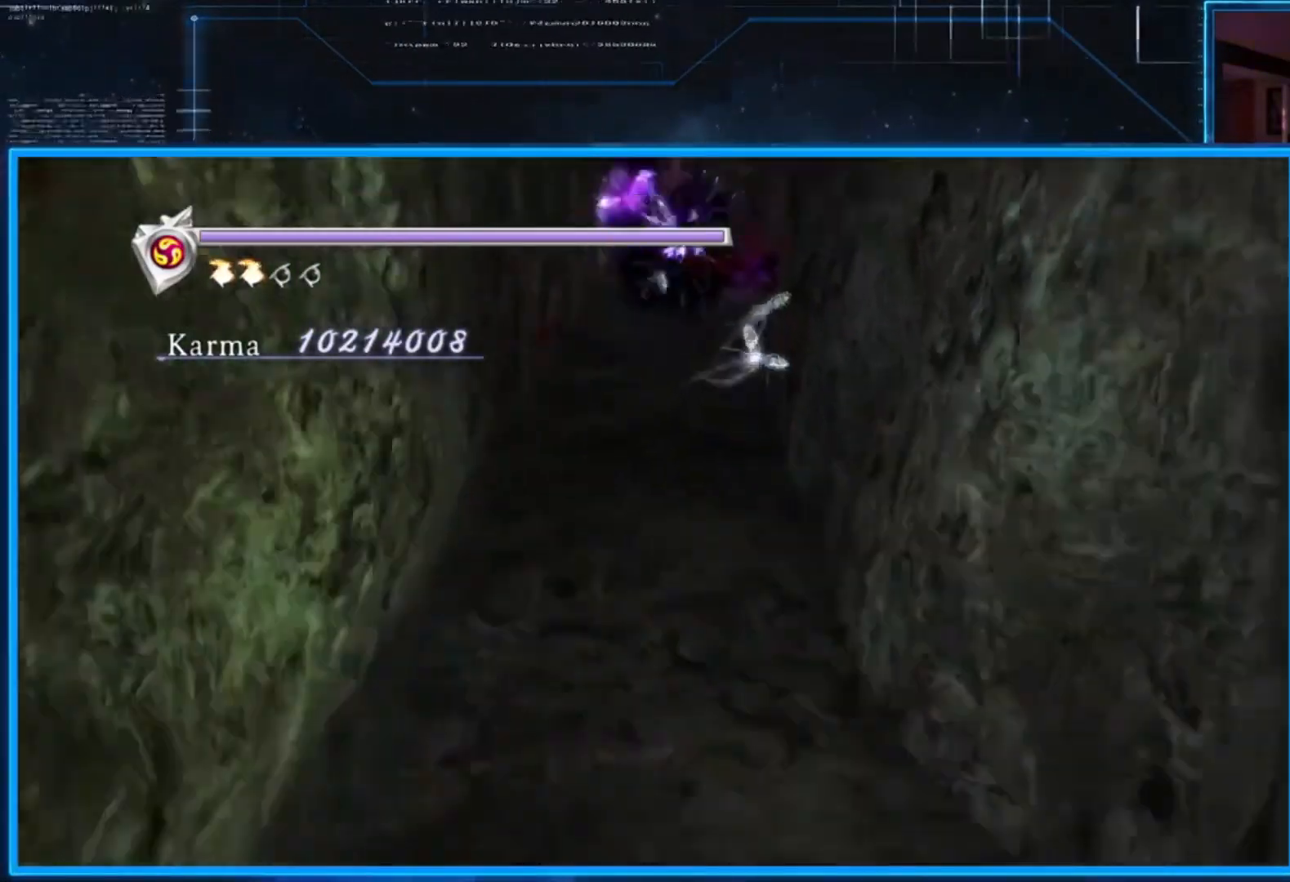
{"buttons": [], "left_stick": "center", "right_stick": "center", "events": [[100, "X", "up"]]}
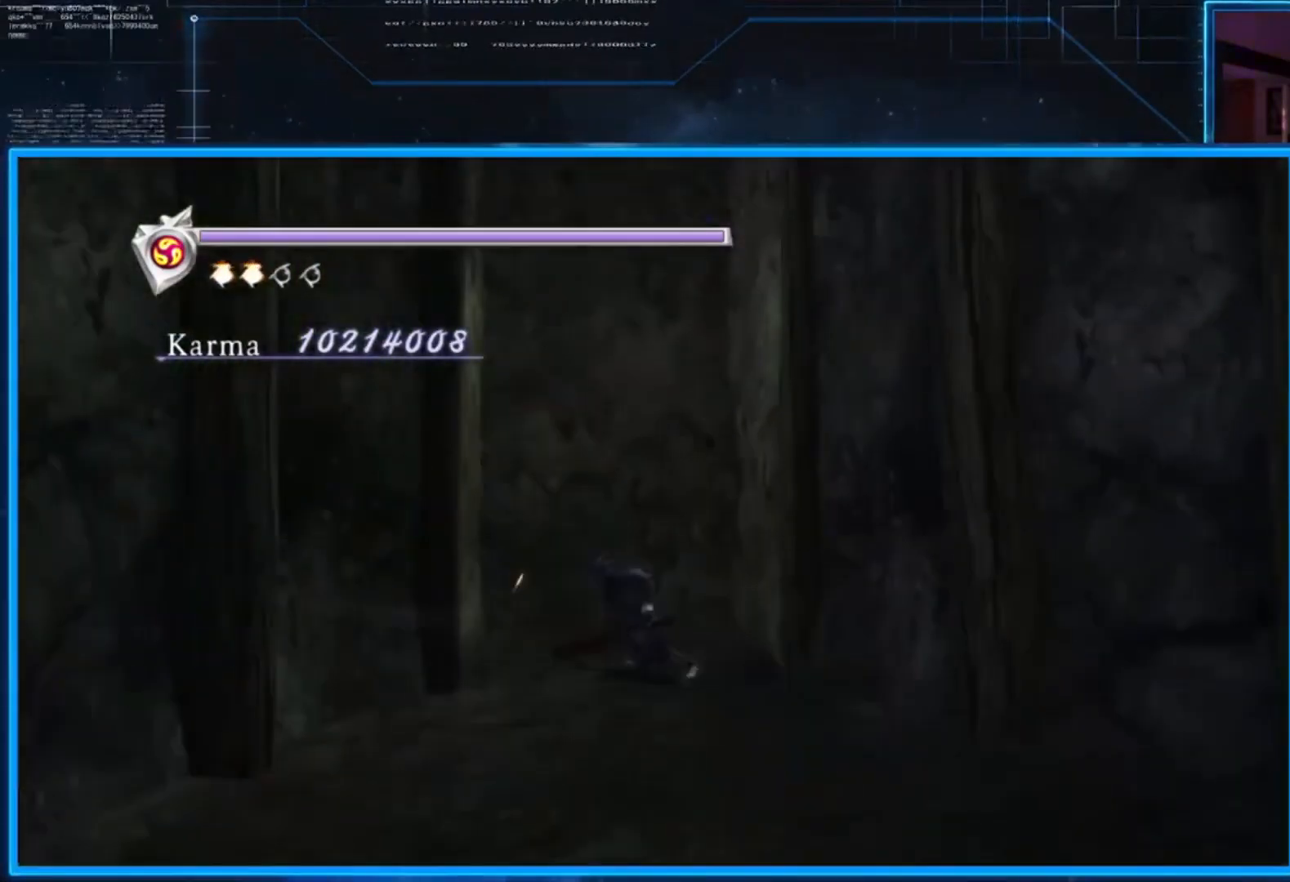
{"buttons": [], "left_stick": "left", "right_stick": "center", "events": [[434, "left_stick", "left"]]}
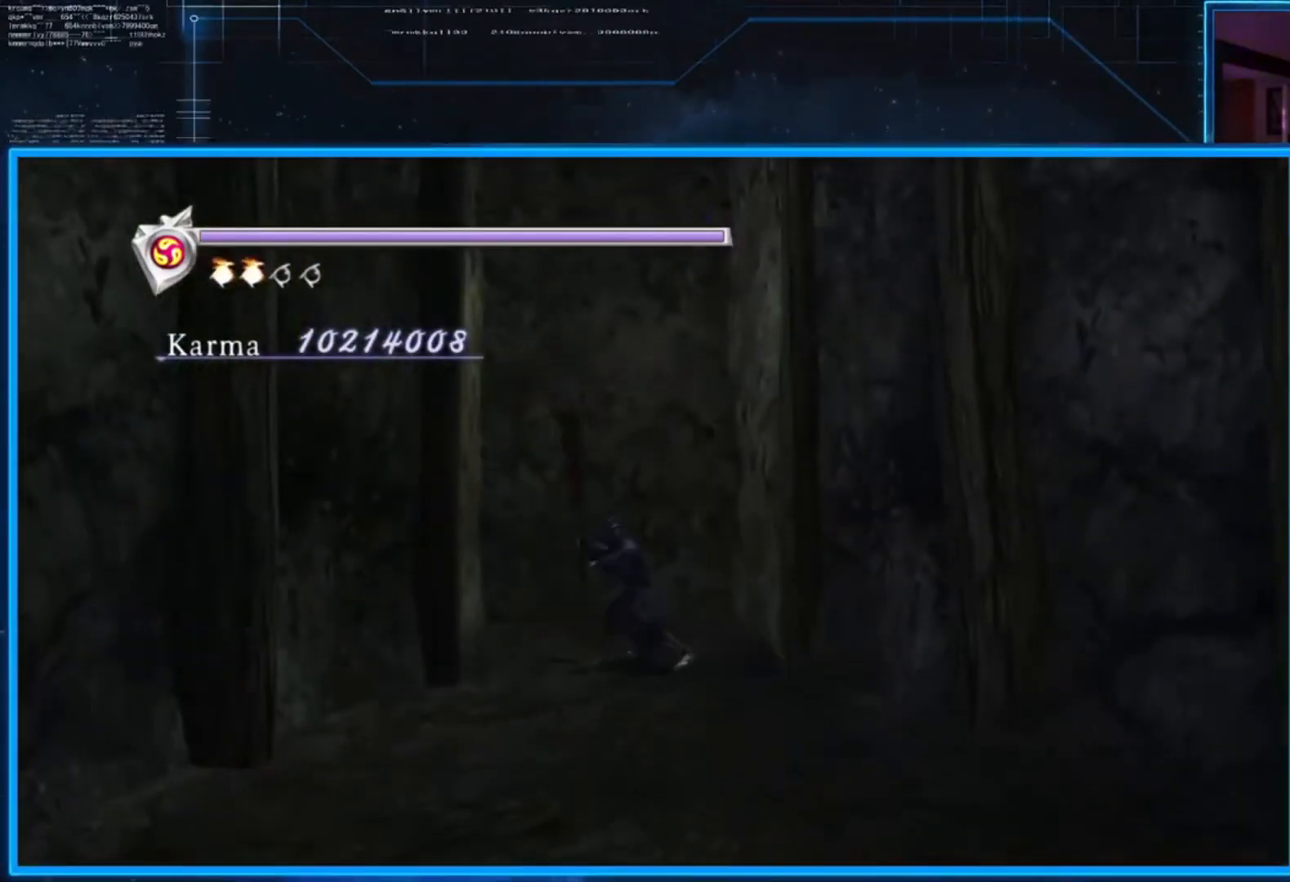
{"buttons": ["A"], "left_stick": "left", "right_stick": "center", "events": [[34, "A", "down"], [100, "A", "up"], [201, "A", "down"], [267, "A", "up"], [334, "A", "down"], [434, "A", "up"], [501, "A", "down"]]}
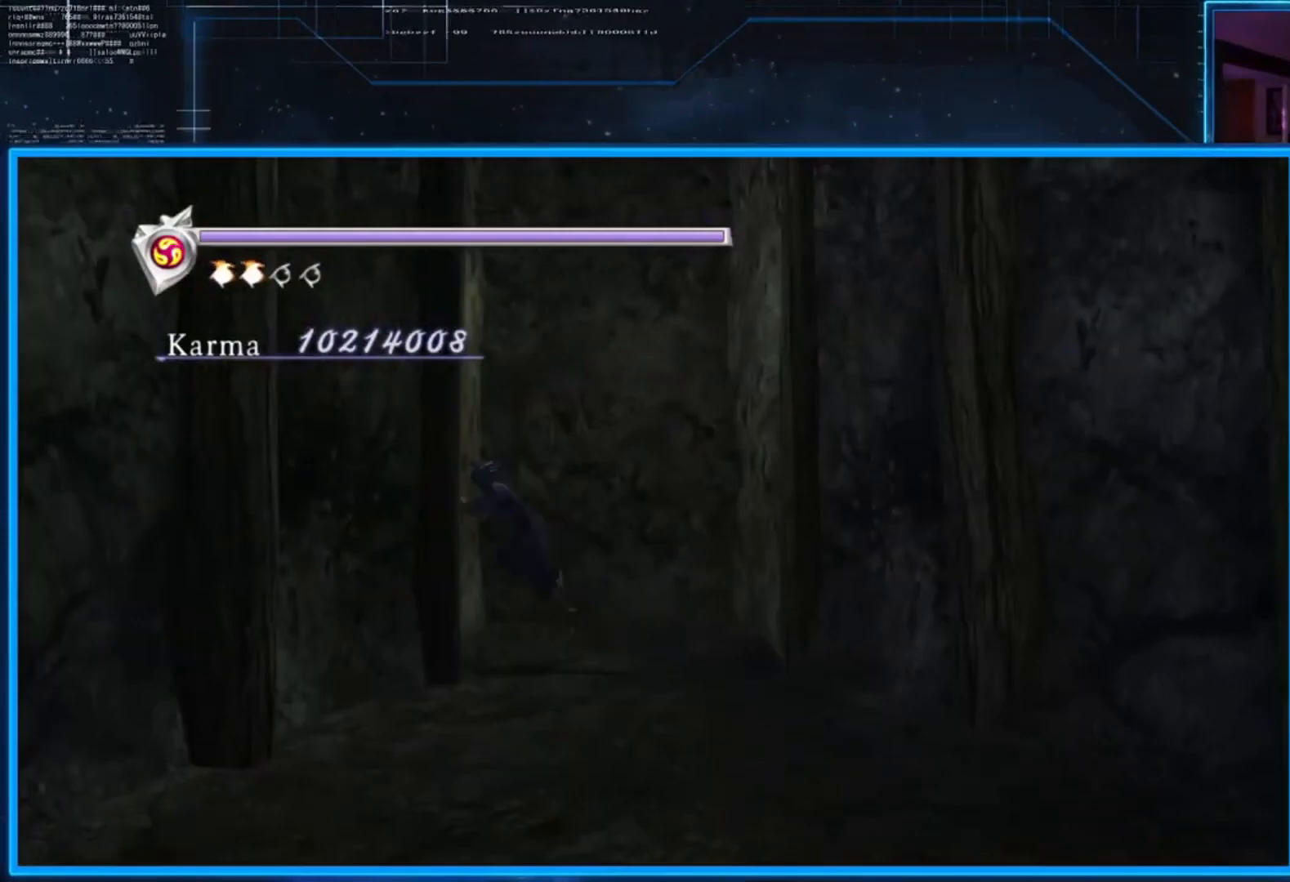
{"buttons": ["A"], "left_stick": "center", "right_stick": "center", "events": [[67, "A", "up"], [167, "A", "down"], [233, "A", "up"], [267, "left_stick", "center"], [367, "A", "down"], [400, "A", "up"], [467, "A", "down"]]}
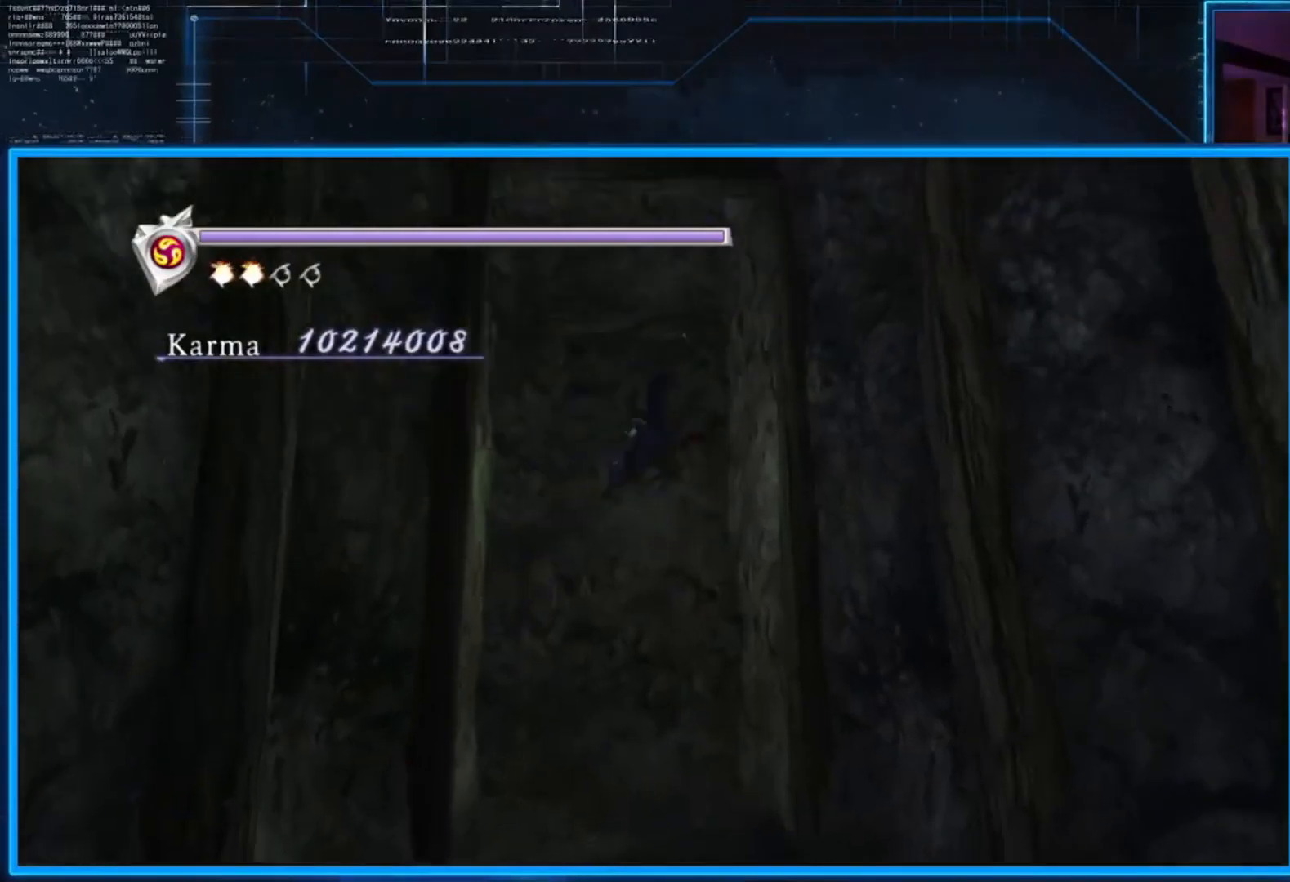
{"buttons": ["A"], "left_stick": "center", "right_stick": "center", "events": [[67, "A", "up"], [134, "A", "down"], [201, "A", "up"], [267, "A", "down"], [367, "A", "up"], [467, "A", "down"]]}
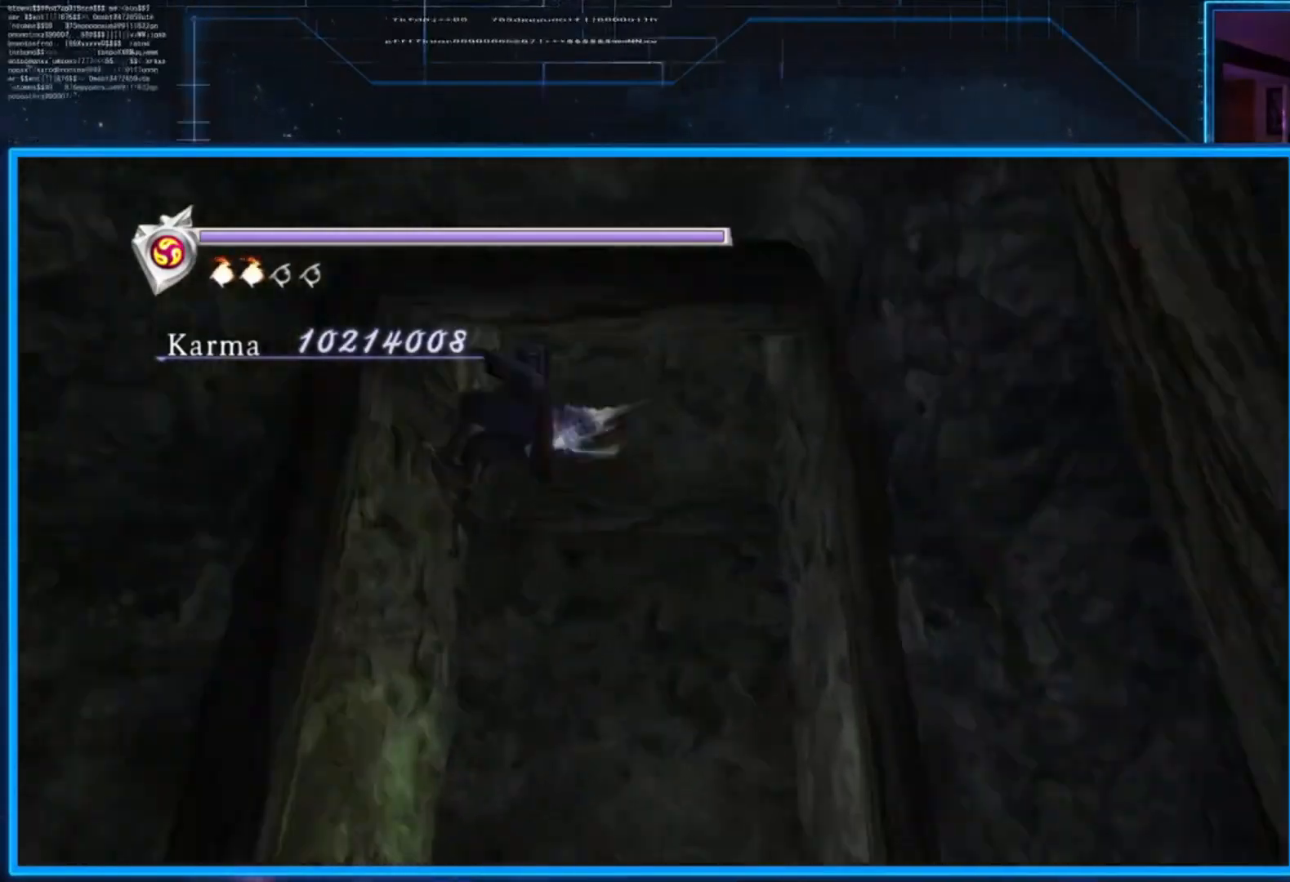
{"buttons": ["A"], "left_stick": "center", "right_stick": "center", "events": [[33, "A", "up"], [100, "A", "down"], [233, "A", "up"], [300, "A", "down"], [367, "A", "up"], [467, "A", "down"]]}
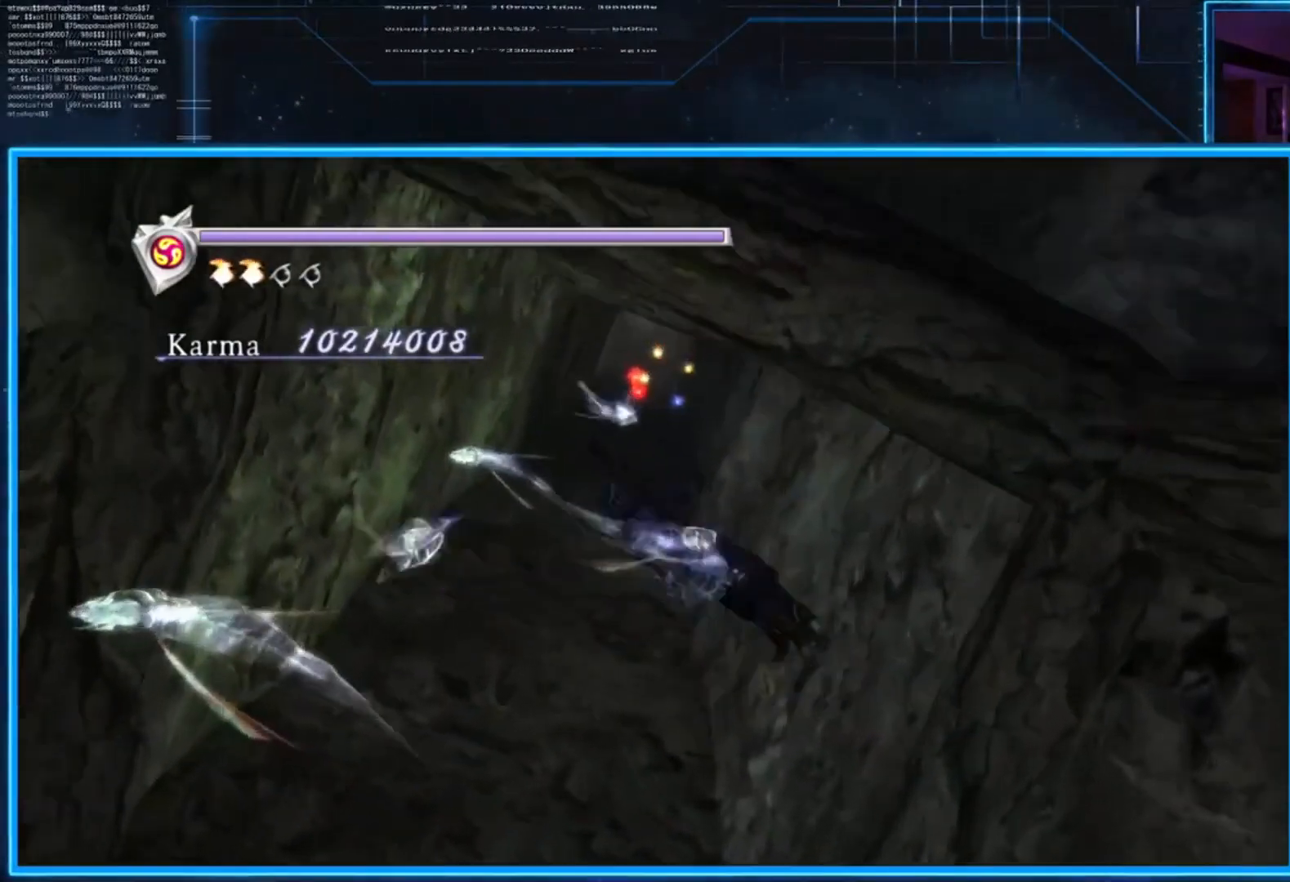
{"buttons": ["A"], "left_stick": "center", "right_stick": "center", "events": [[67, "A", "up"], [167, "A", "down"], [234, "A", "up"], [334, "A", "down"], [434, "A", "up"], [501, "A", "down"]]}
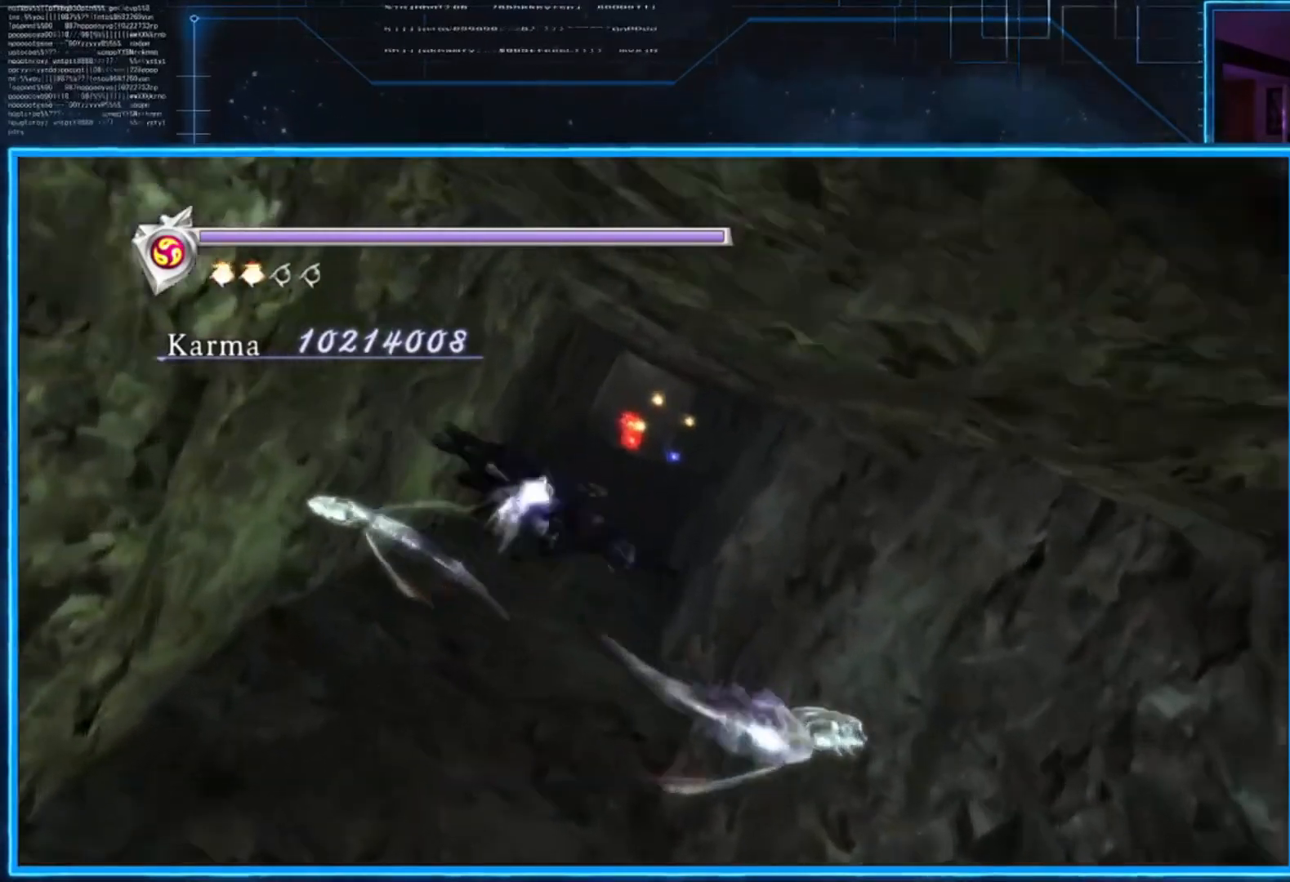
{"buttons": ["A"], "left_stick": "center", "right_stick": "center", "events": [[100, "A", "up"], [167, "A", "down"], [267, "A", "up"], [333, "A", "down"], [434, "A", "up"], [500, "A", "down"]]}